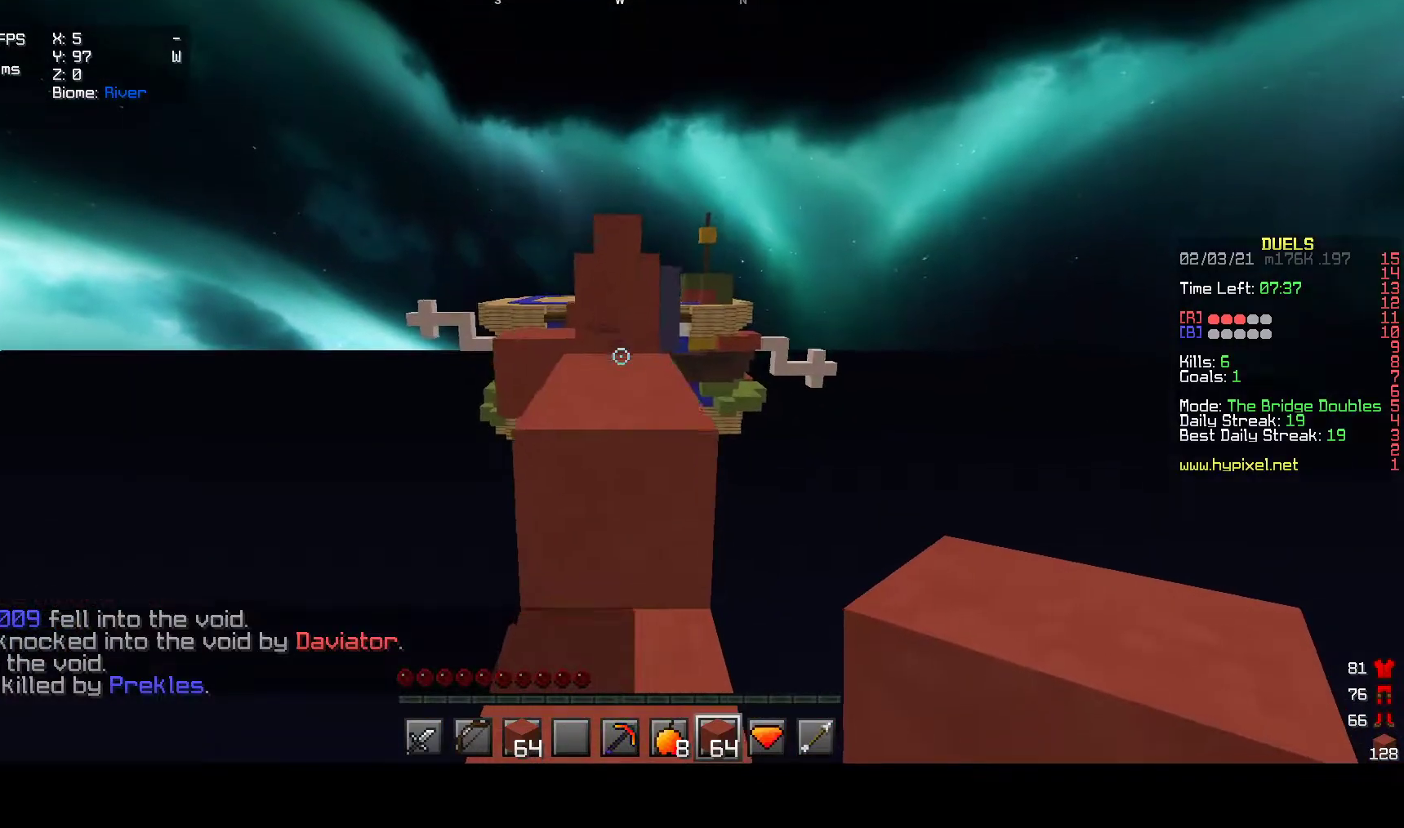
Gameplay with keyboard and mouse; each line is a JSON object with the keys and mouse buttons held at the frame after it. "events" lists presses ("down") and releases ("up") of "a", "d", "s", "w", "mouse_left" and "mouse_right" between this image and that frame as [ms after this image, input, new state], when the widget could be followed in between. "mouse_left", "mouse_right" = the "left", "right" buttons of the "mouse" list. No other keys are recorded. Fast repeated clicks can show as one long hold. Mouse movement is not recorded.
{"keys": ["w"], "mouse": [], "events": []}
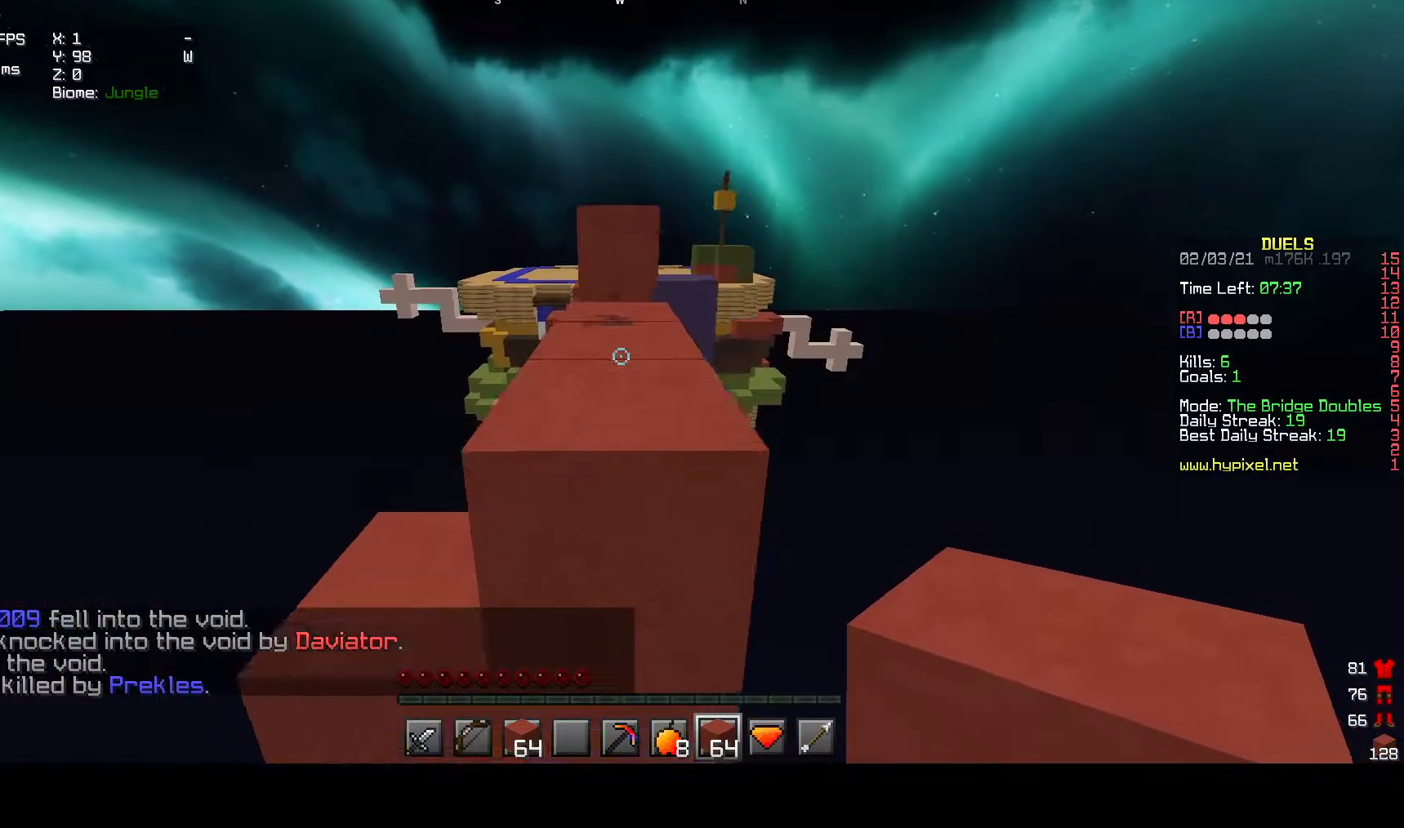
{"keys": ["w"], "mouse": [], "events": []}
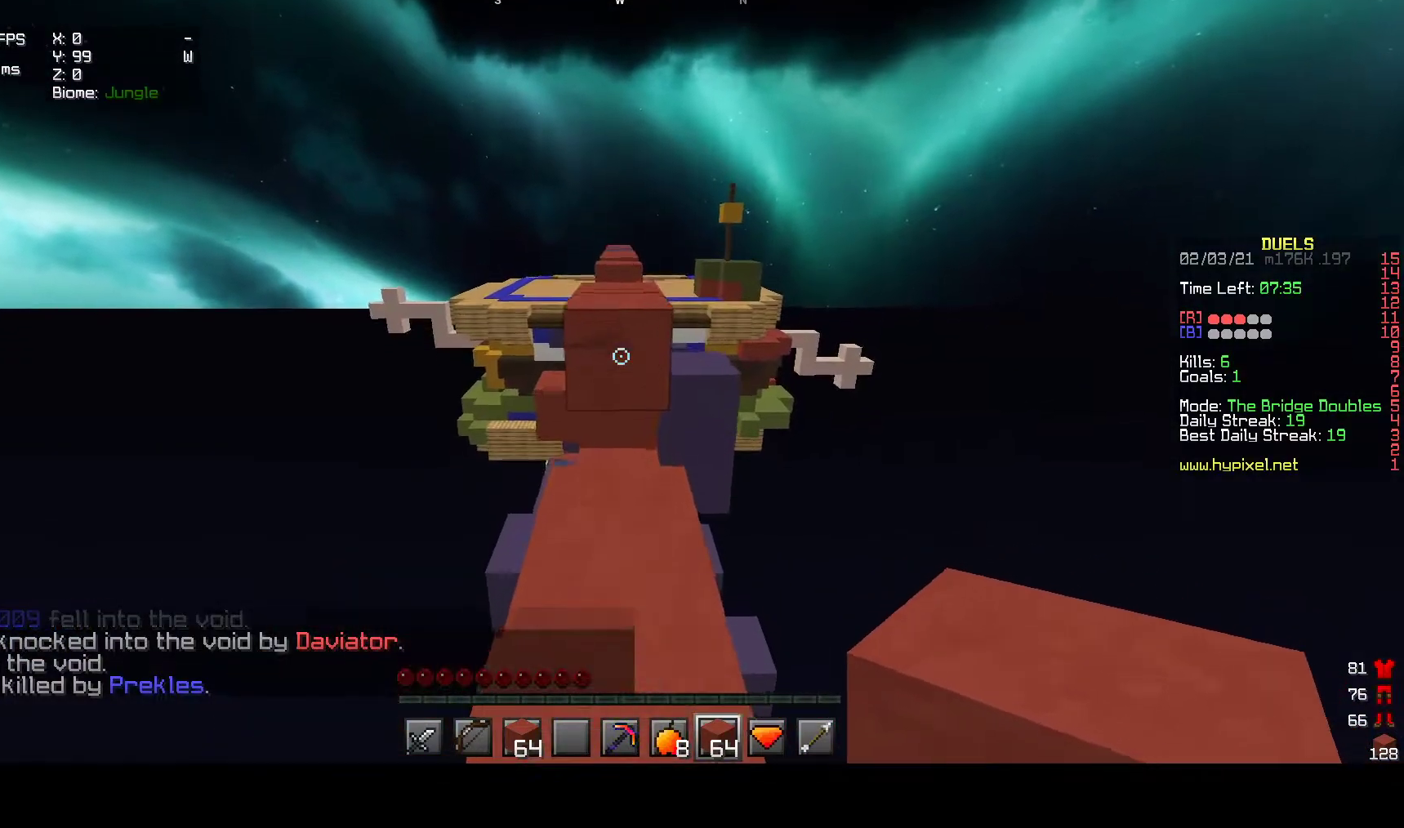
{"keys": ["w"], "mouse": [], "events": [[100, "mouse_right", "down"], [233, "mouse_right", "up"]]}
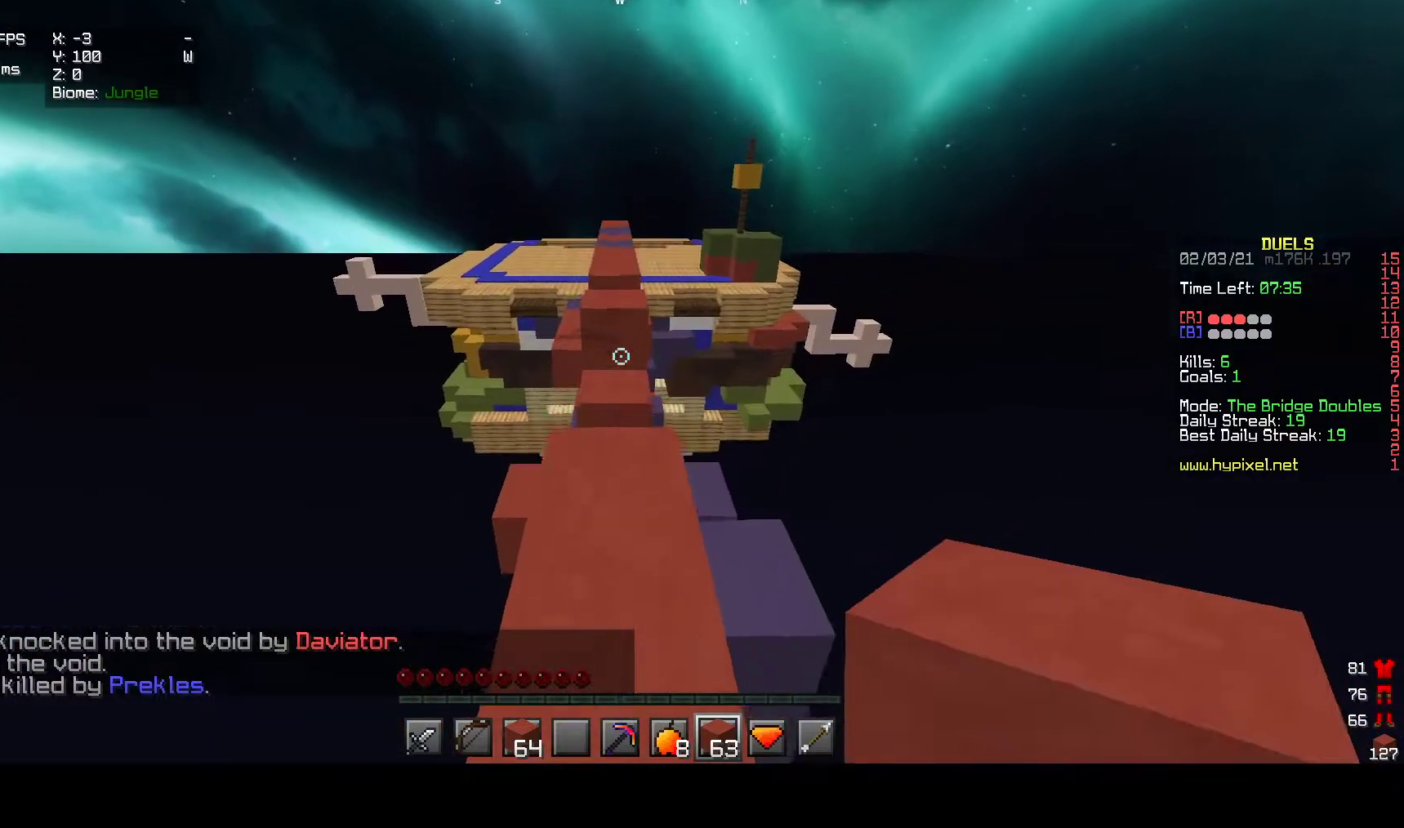
{"keys": ["w"], "mouse": [], "events": [[367, "mouse_right", "down"], [500, "mouse_right", "up"]]}
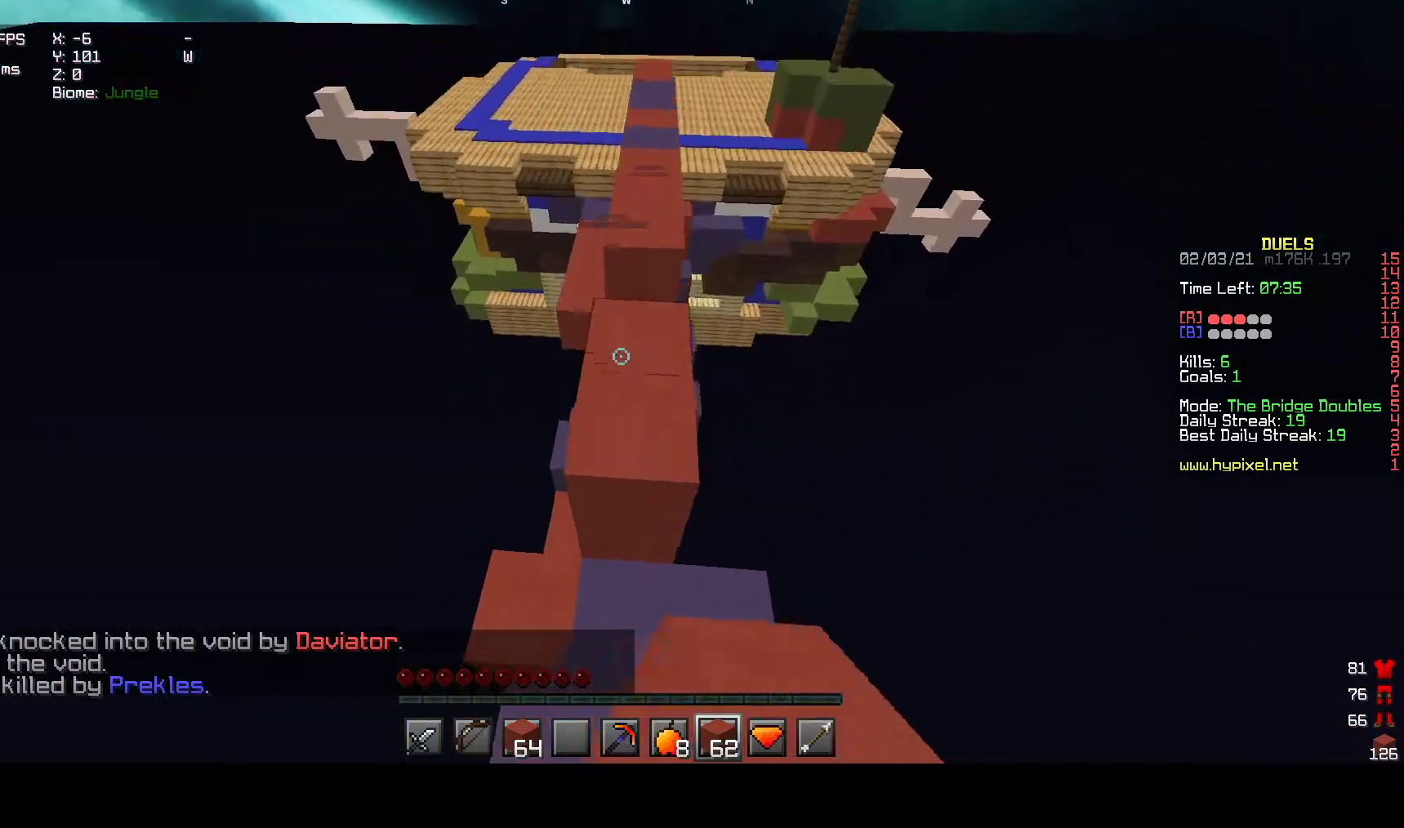
{"keys": ["w"], "mouse": [], "events": []}
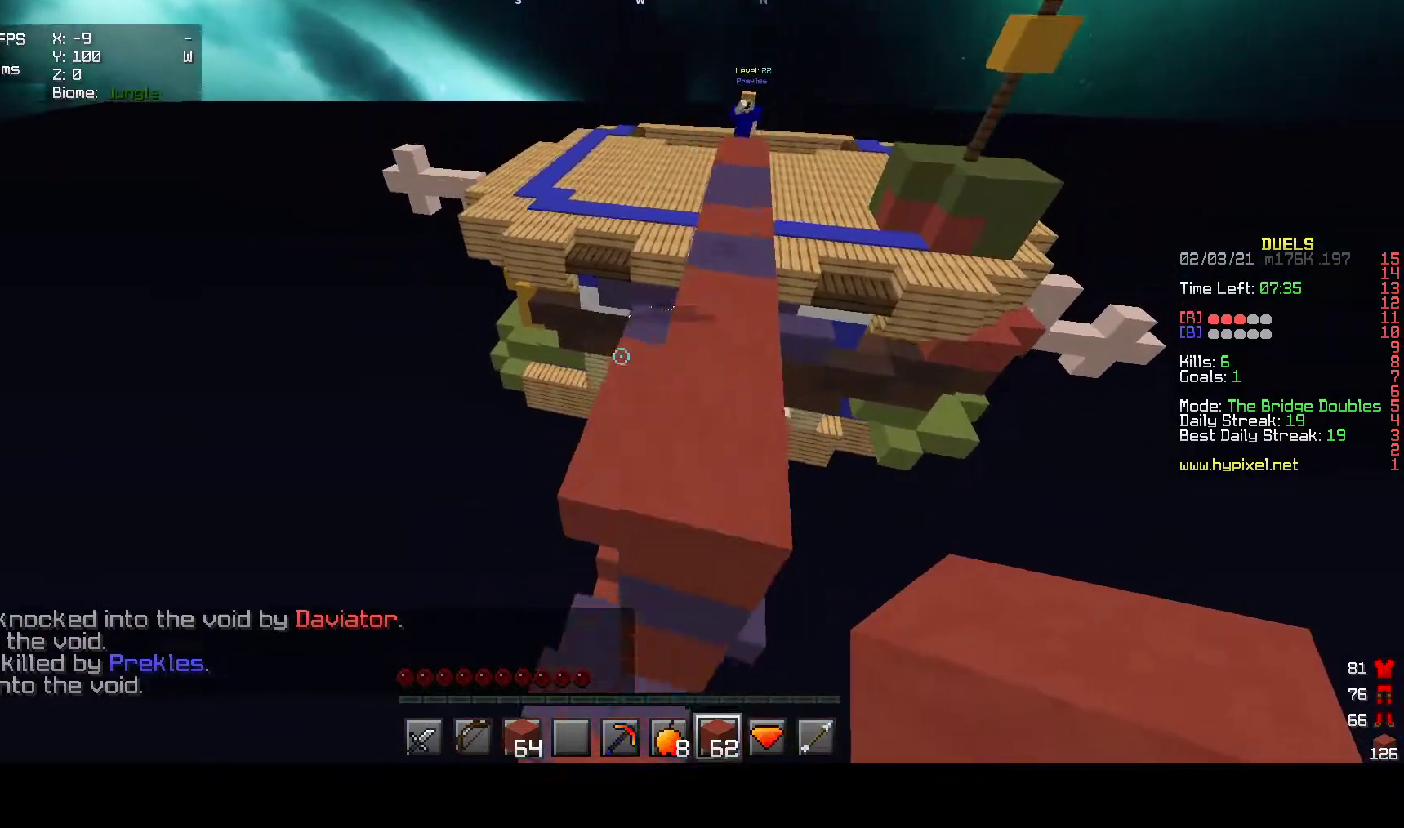
{"keys": ["w"], "mouse": [], "events": []}
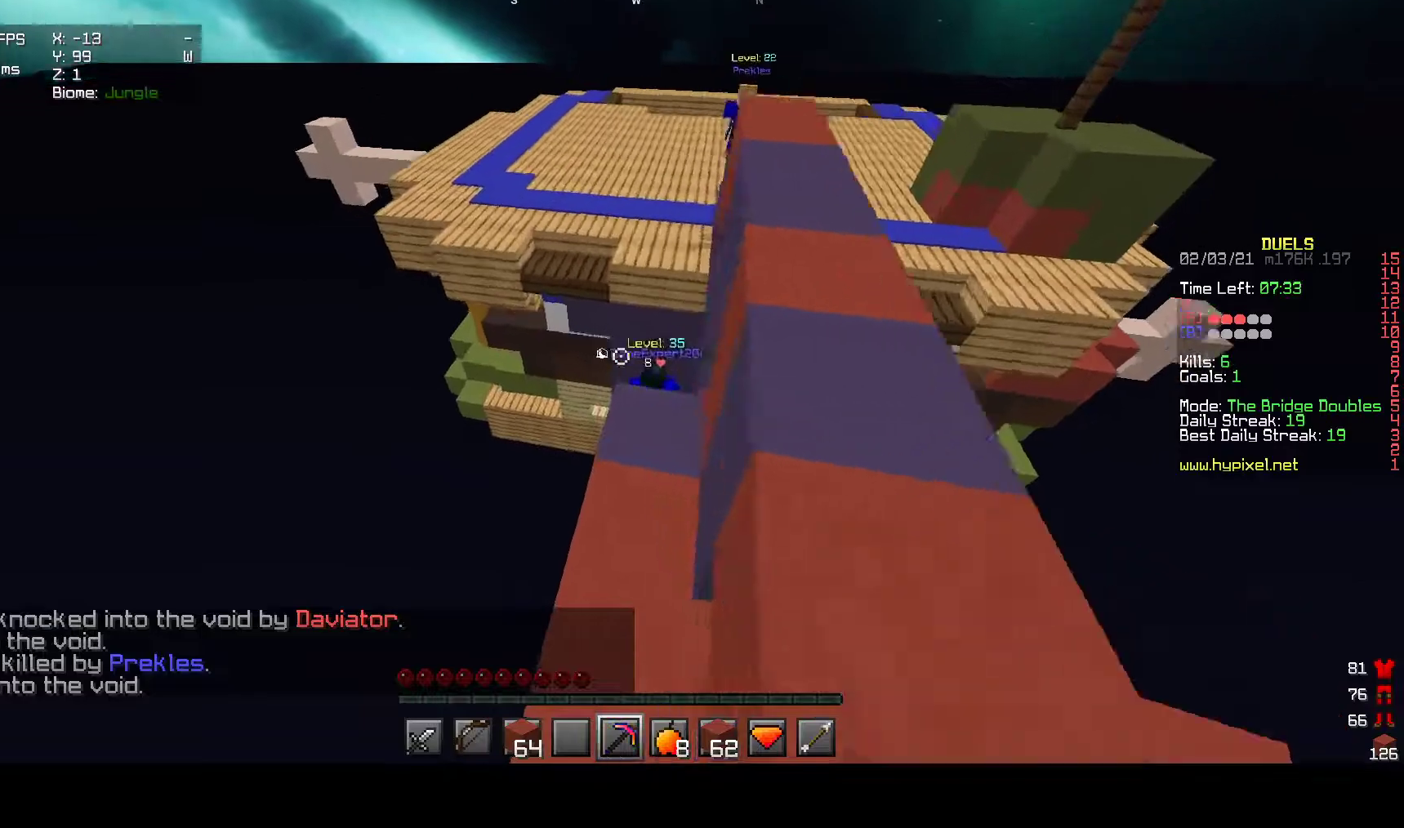
{"keys": ["w"], "mouse": [], "events": []}
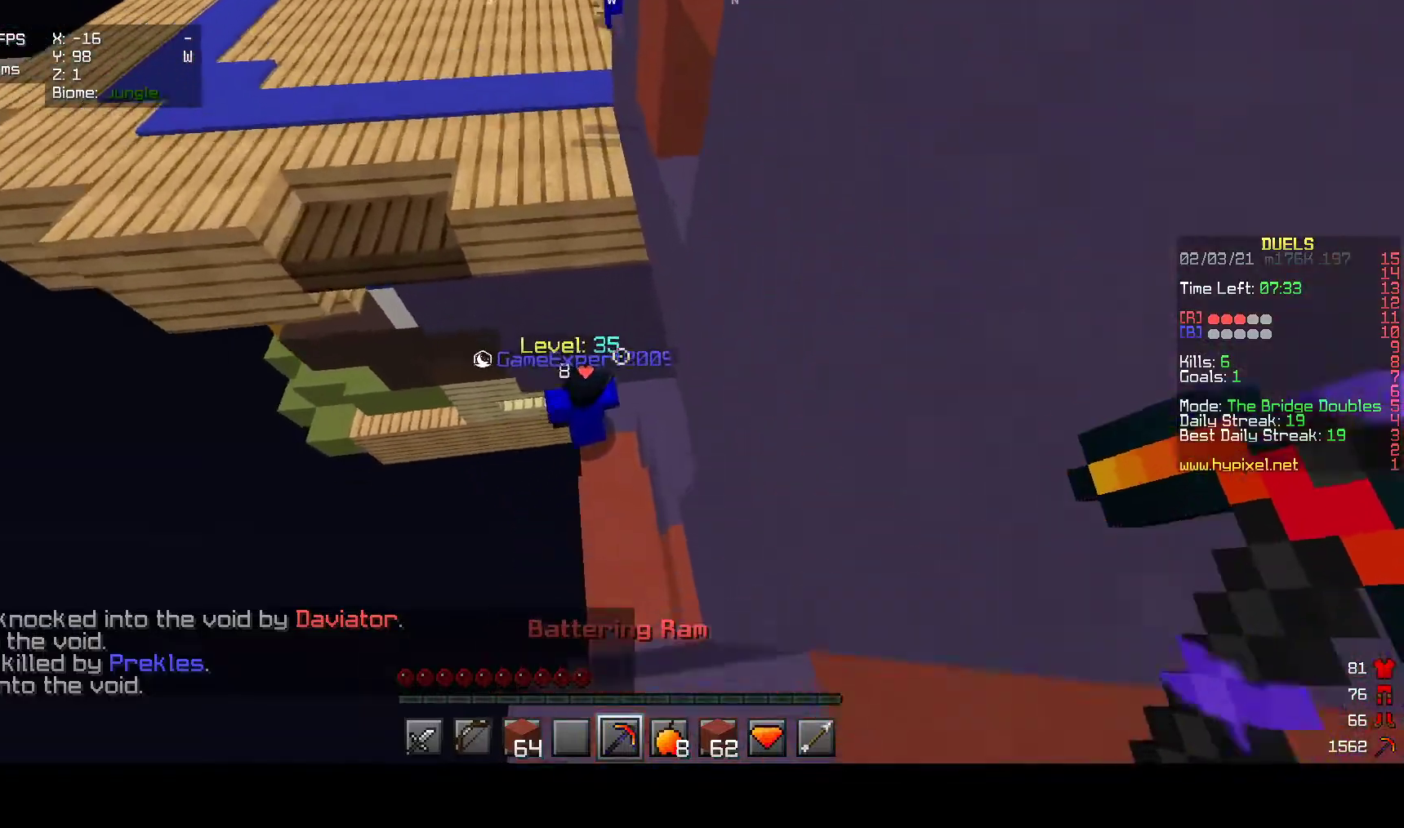
{"keys": ["w"], "mouse": [], "events": []}
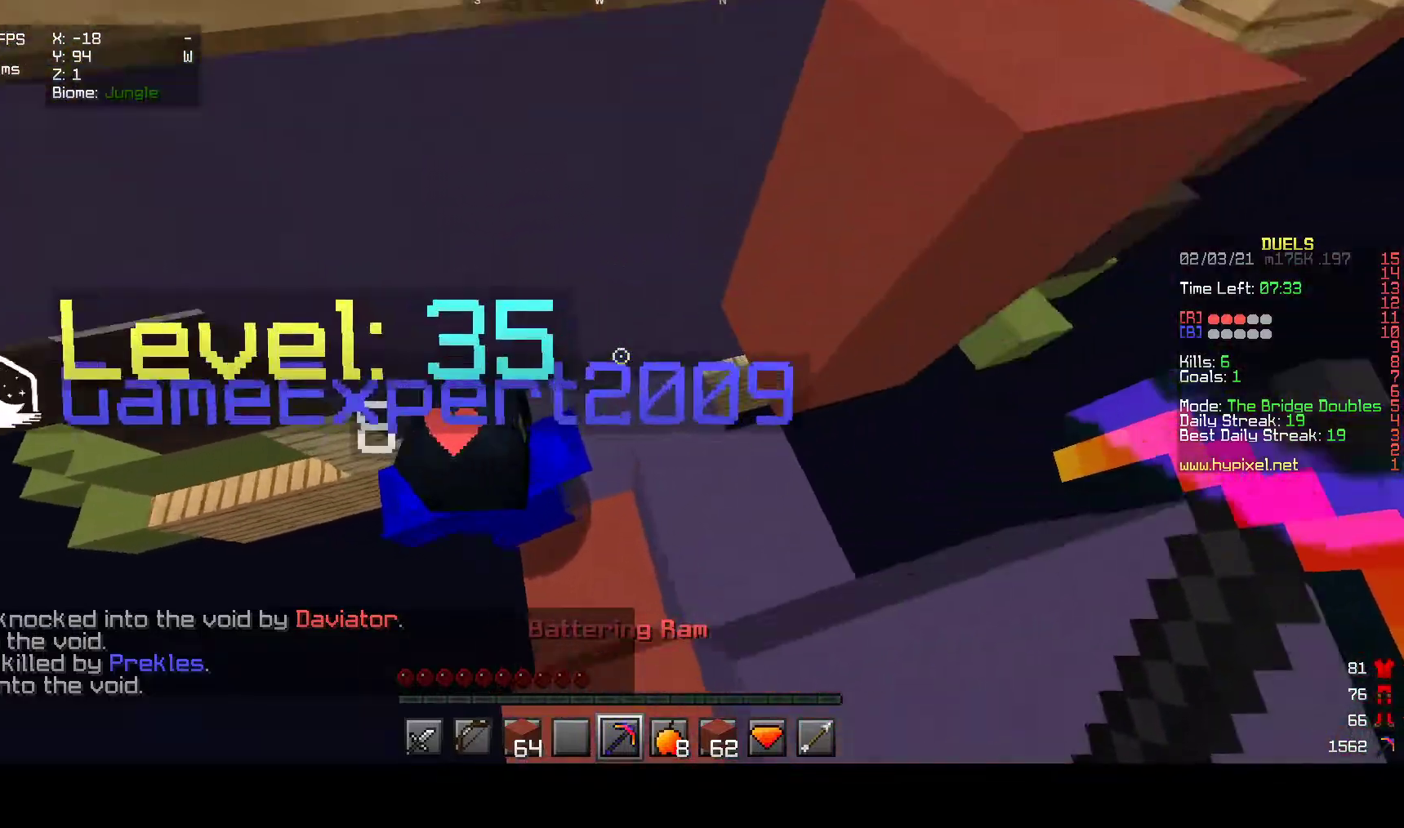
{"keys": ["w"], "mouse": ["left"], "events": [[167, "mouse_left", "down"]]}
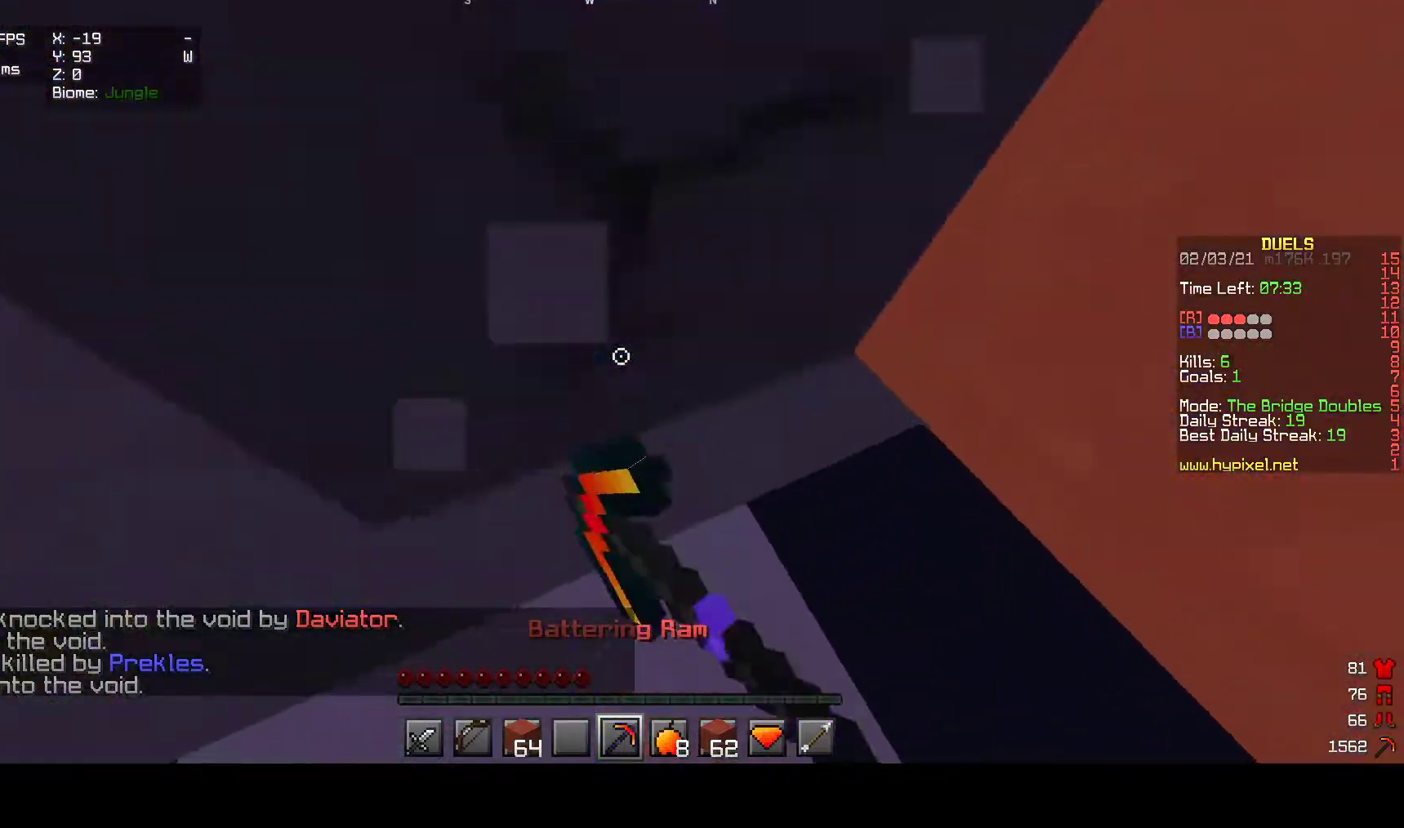
{"keys": ["w"], "mouse": ["left"], "events": []}
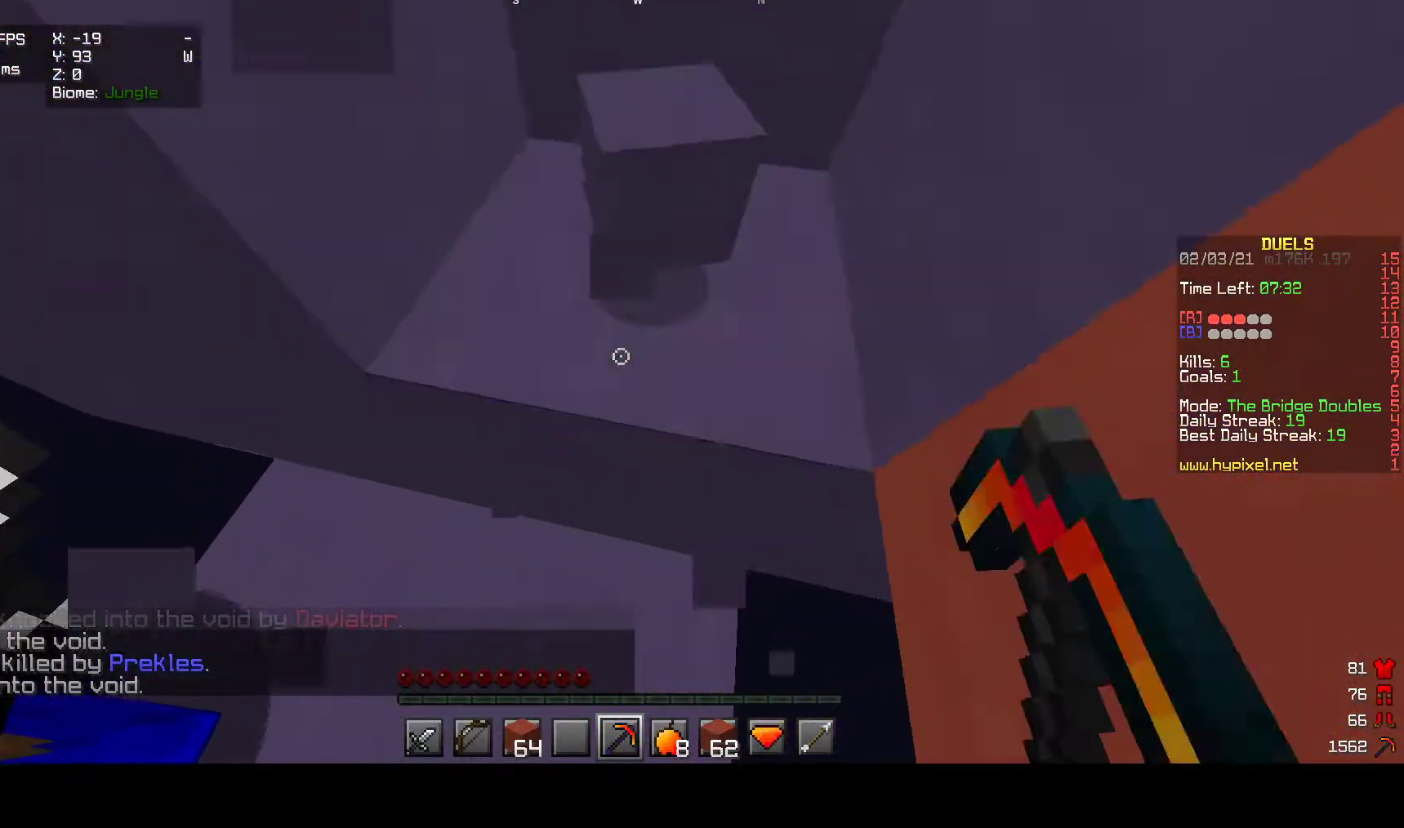
{"keys": ["w"], "mouse": ["left"], "events": []}
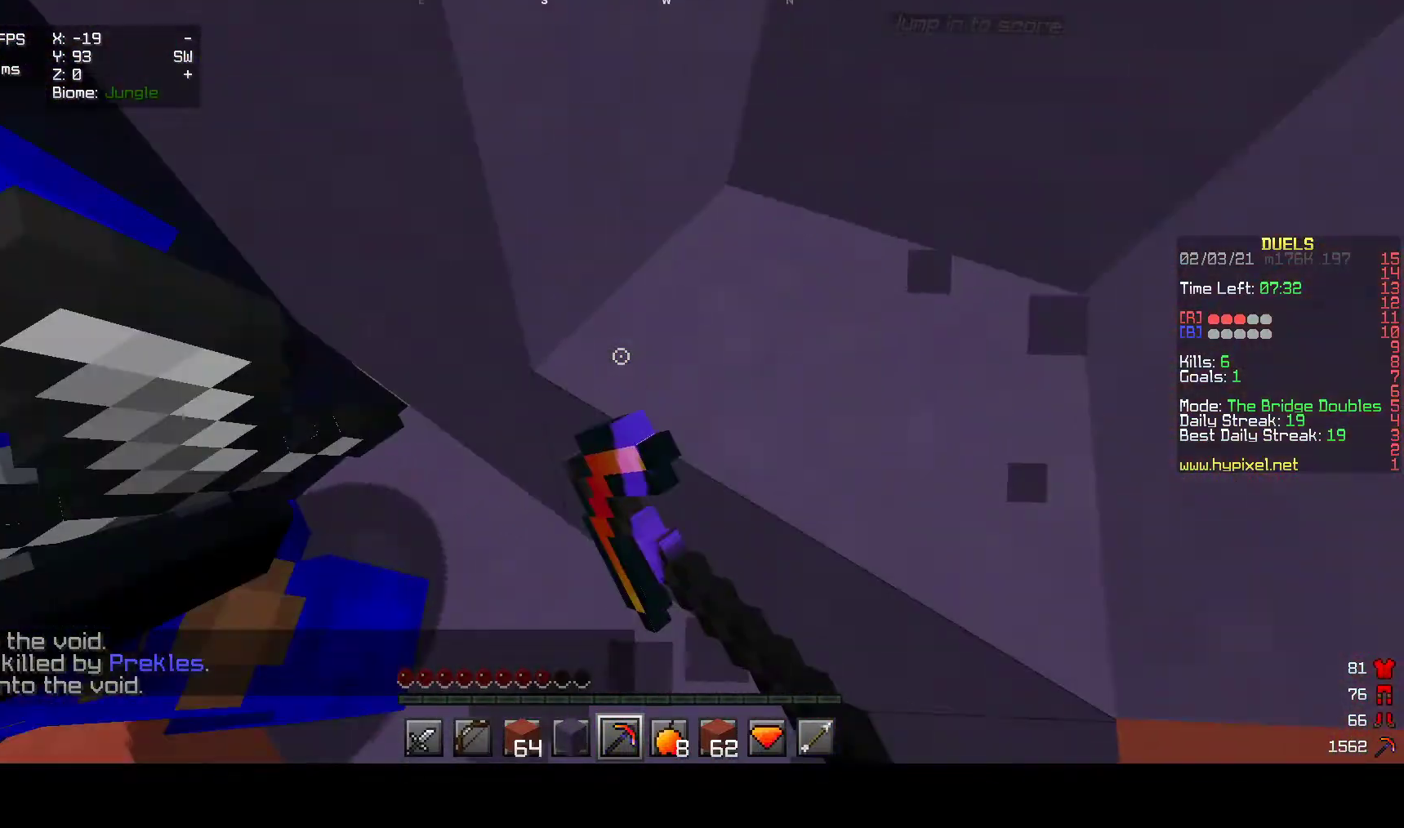
{"keys": ["s"], "mouse": ["left"], "events": [[33, "mouse_left", "up"], [100, "w", "up"], [183, "mouse_right", "down"], [283, "s", "down"], [333, "mouse_right", "up"], [417, "mouse_left", "down"]]}
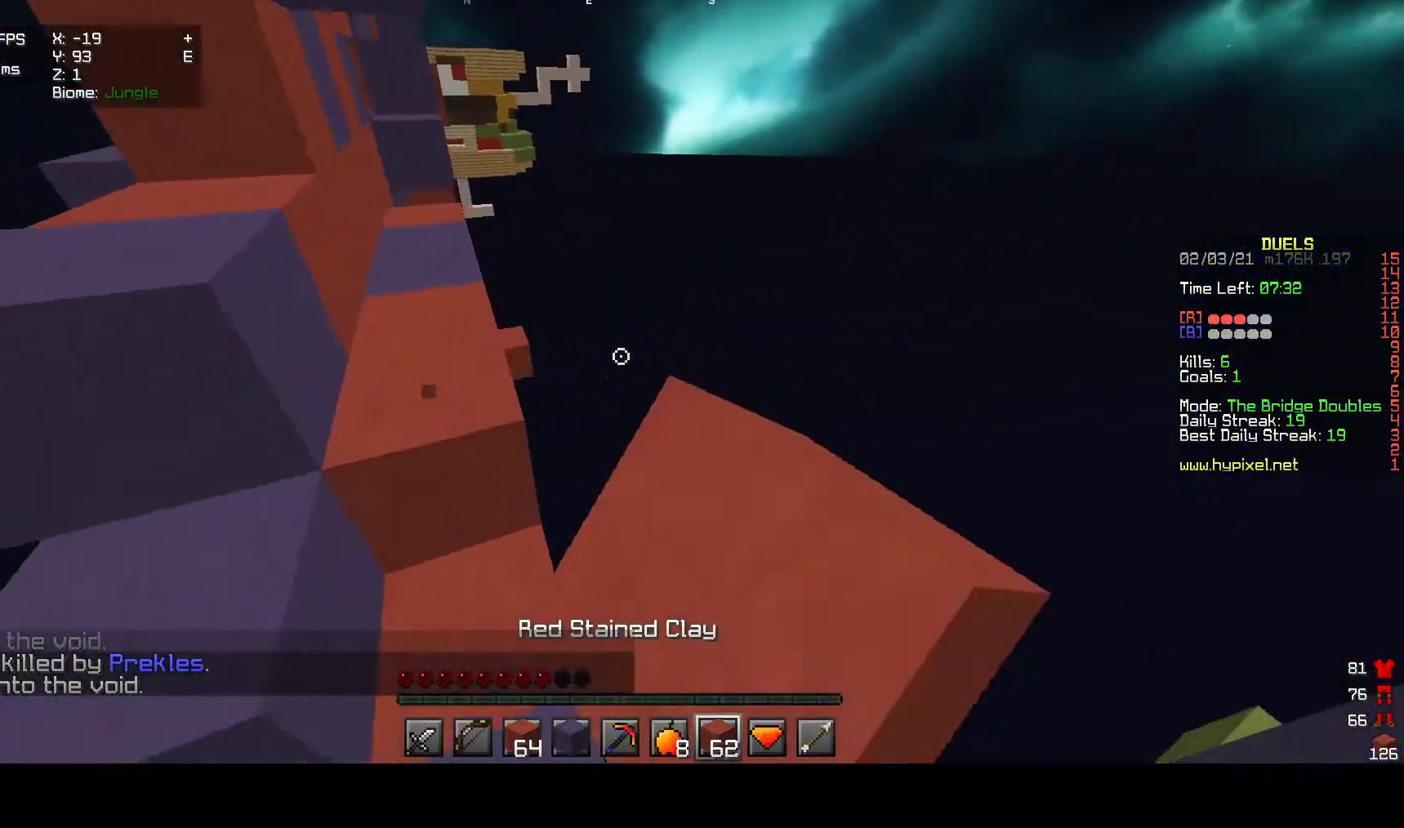
{"keys": ["w"], "mouse": ["left"], "events": [[33, "mouse_right", "down"], [100, "s", "up"], [233, "a", "down"], [283, "mouse_right", "up"], [333, "mouse_right", "down"], [417, "mouse_right", "up"], [417, "w", "down"], [500, "a", "up"]]}
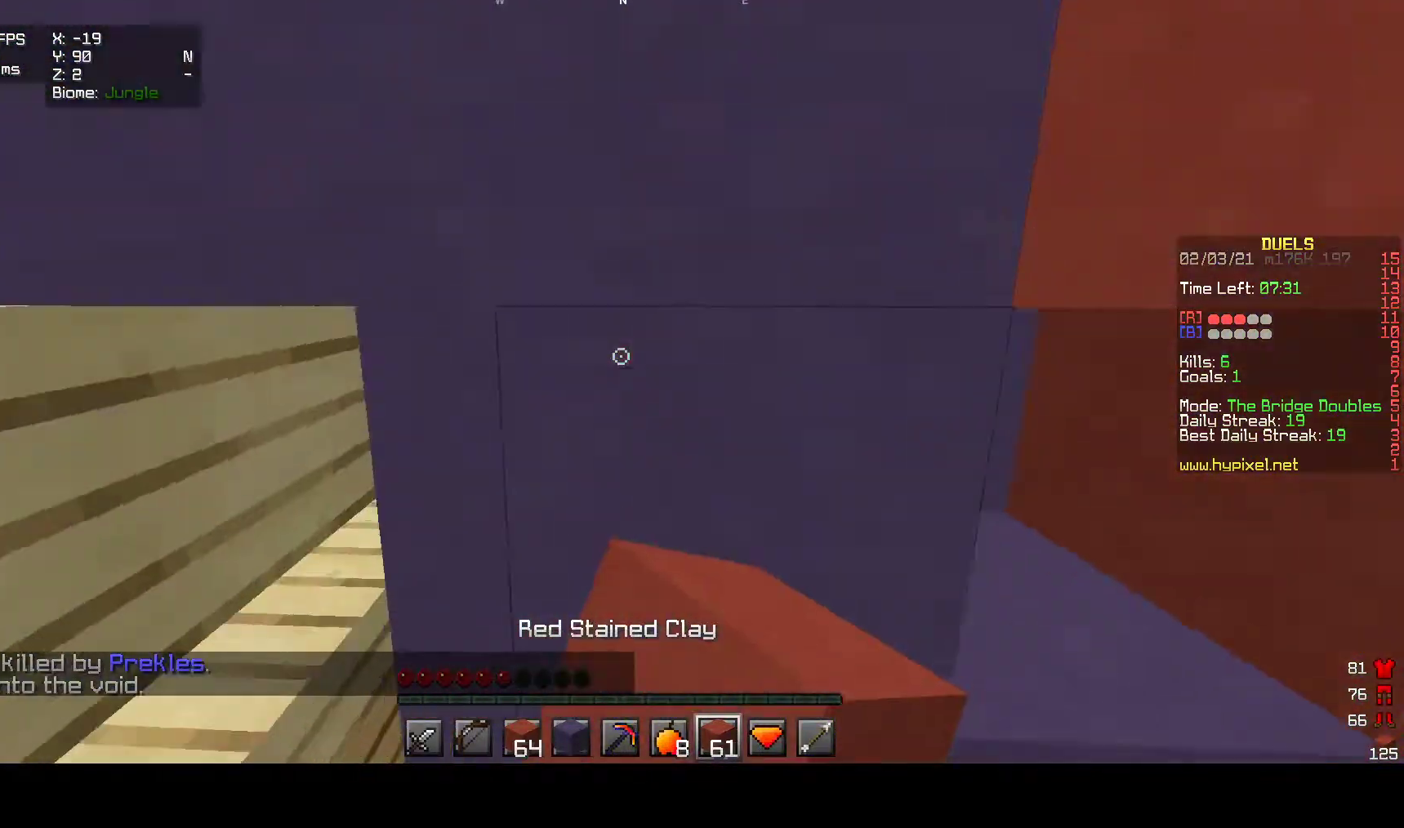
{"keys": ["w"], "mouse": [], "events": [[83, "mouse_left", "up"], [117, "mouse_left", "down"], [367, "mouse_left", "up"]]}
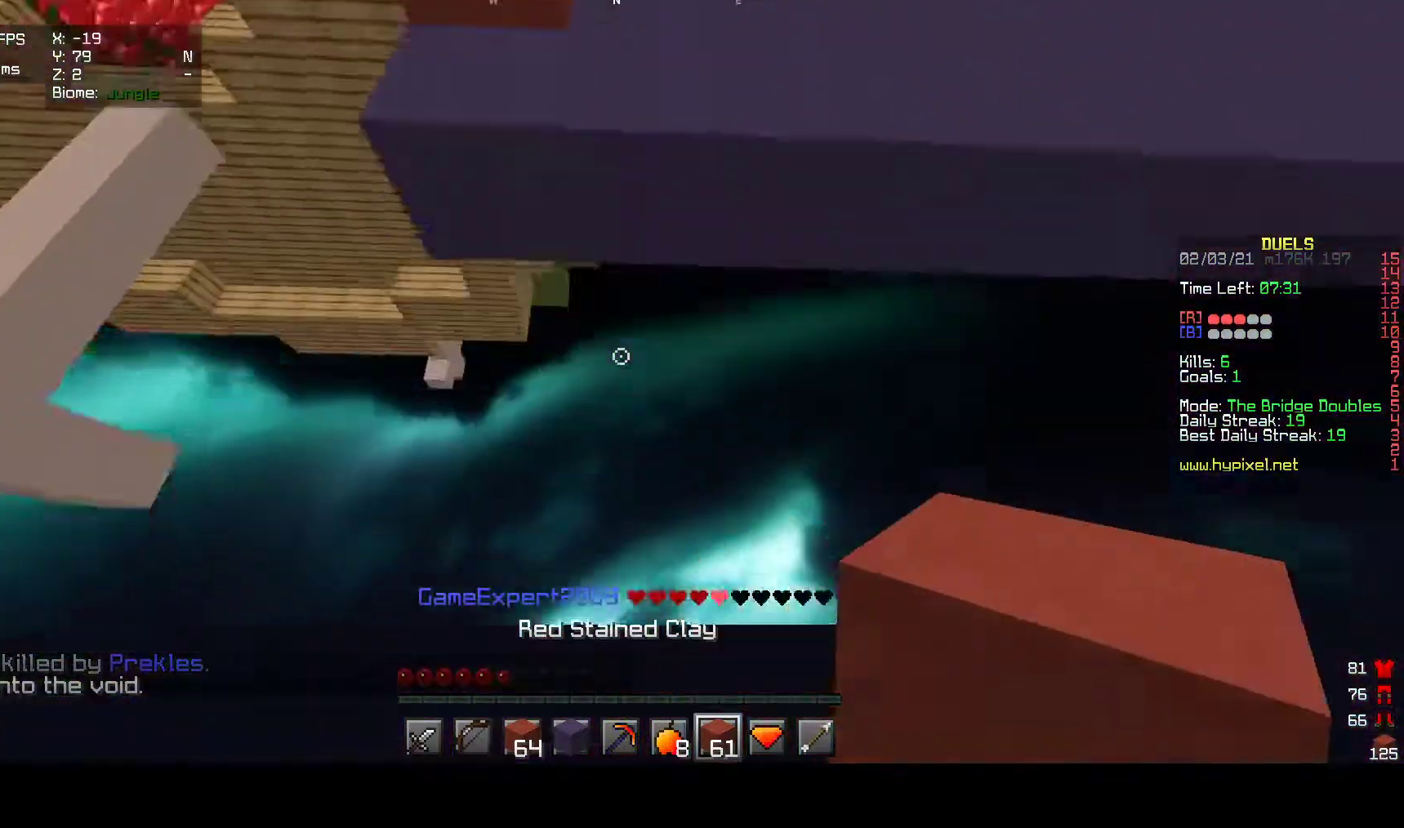
{"keys": ["w"], "mouse": [], "events": [[67, "mouse_left", "down"], [250, "mouse_left", "up"]]}
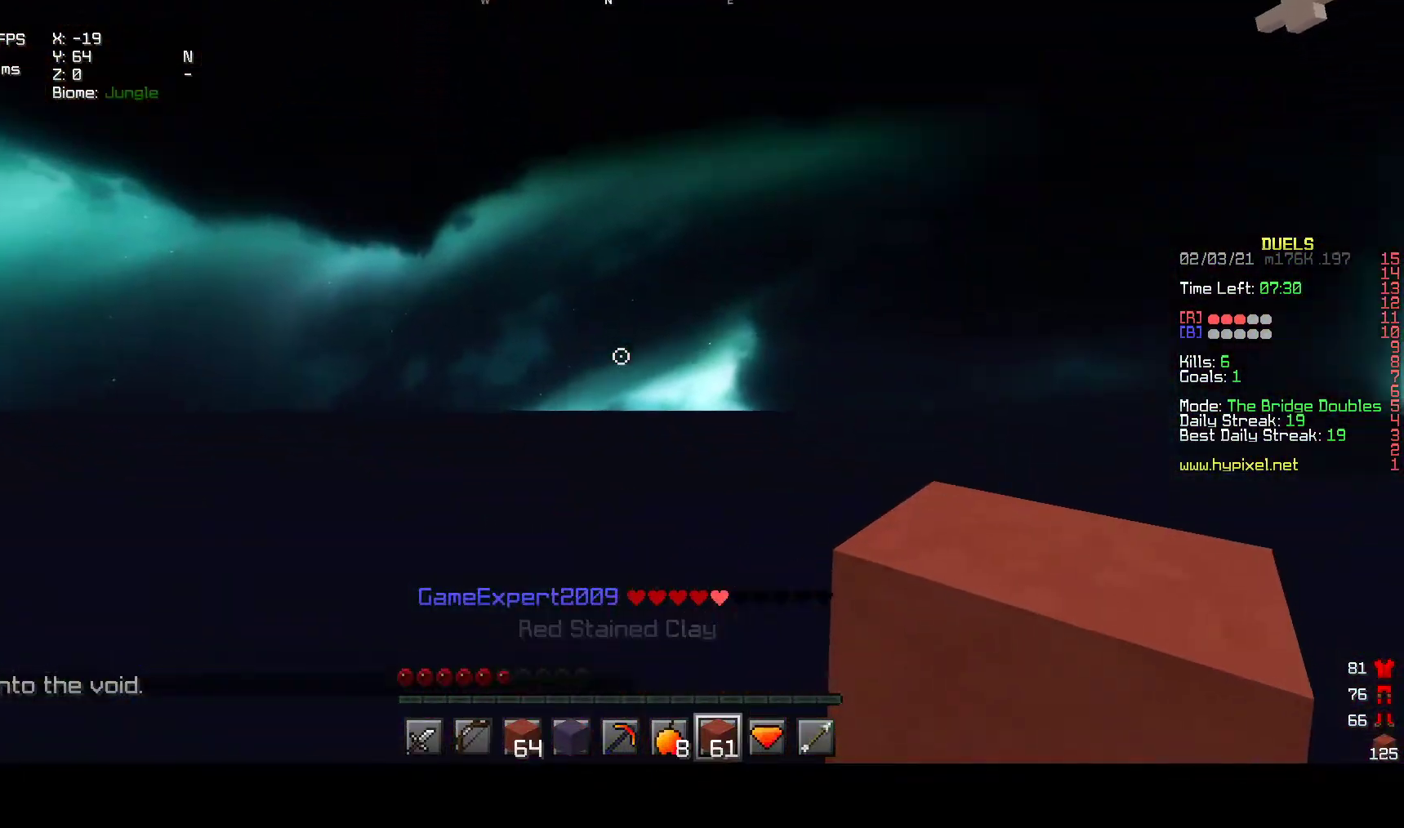
{"keys": ["w"], "mouse": ["left"], "events": [[50, "mouse_left", "down"]]}
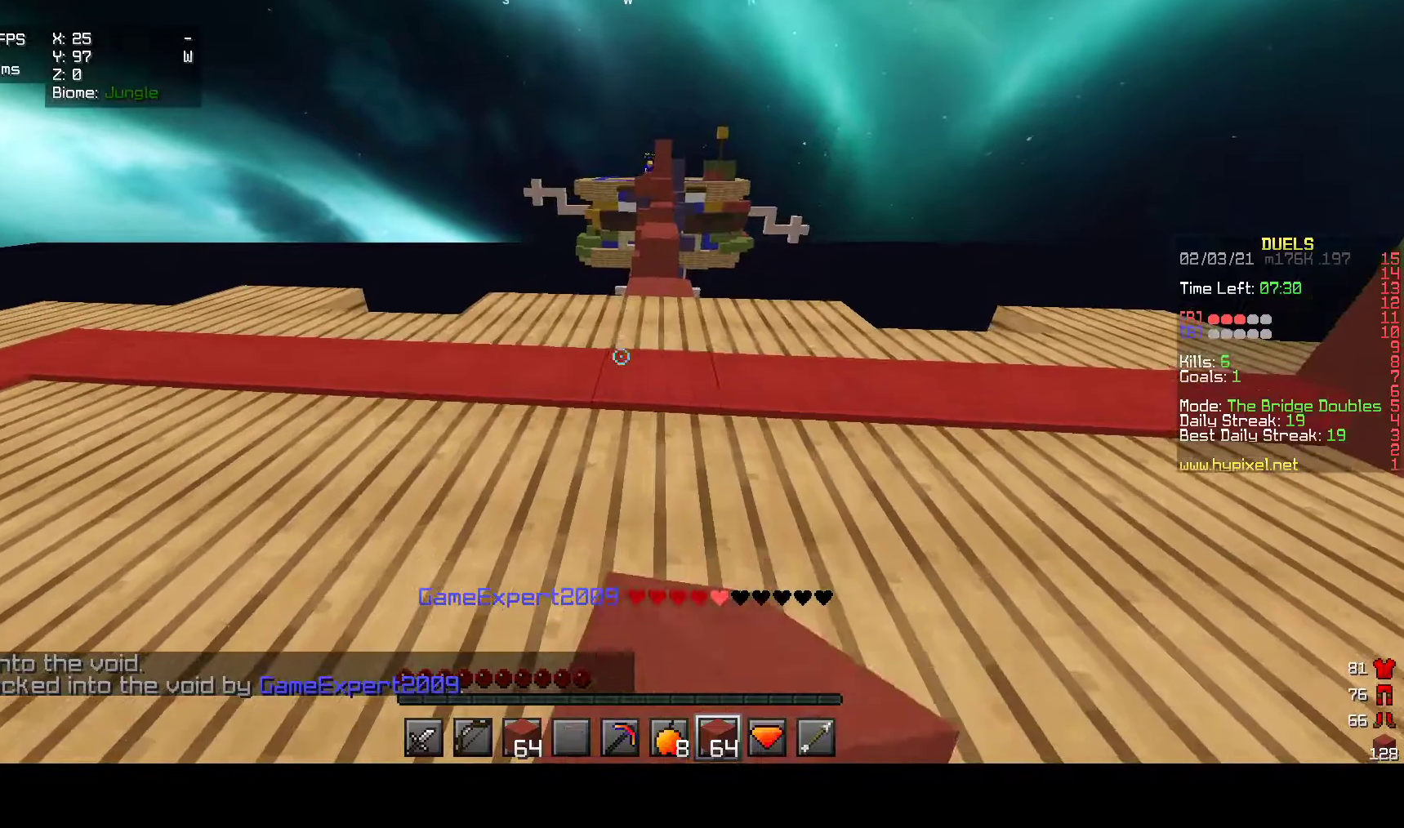
{"keys": ["w"], "mouse": [], "events": [[17, "mouse_left", "up"]]}
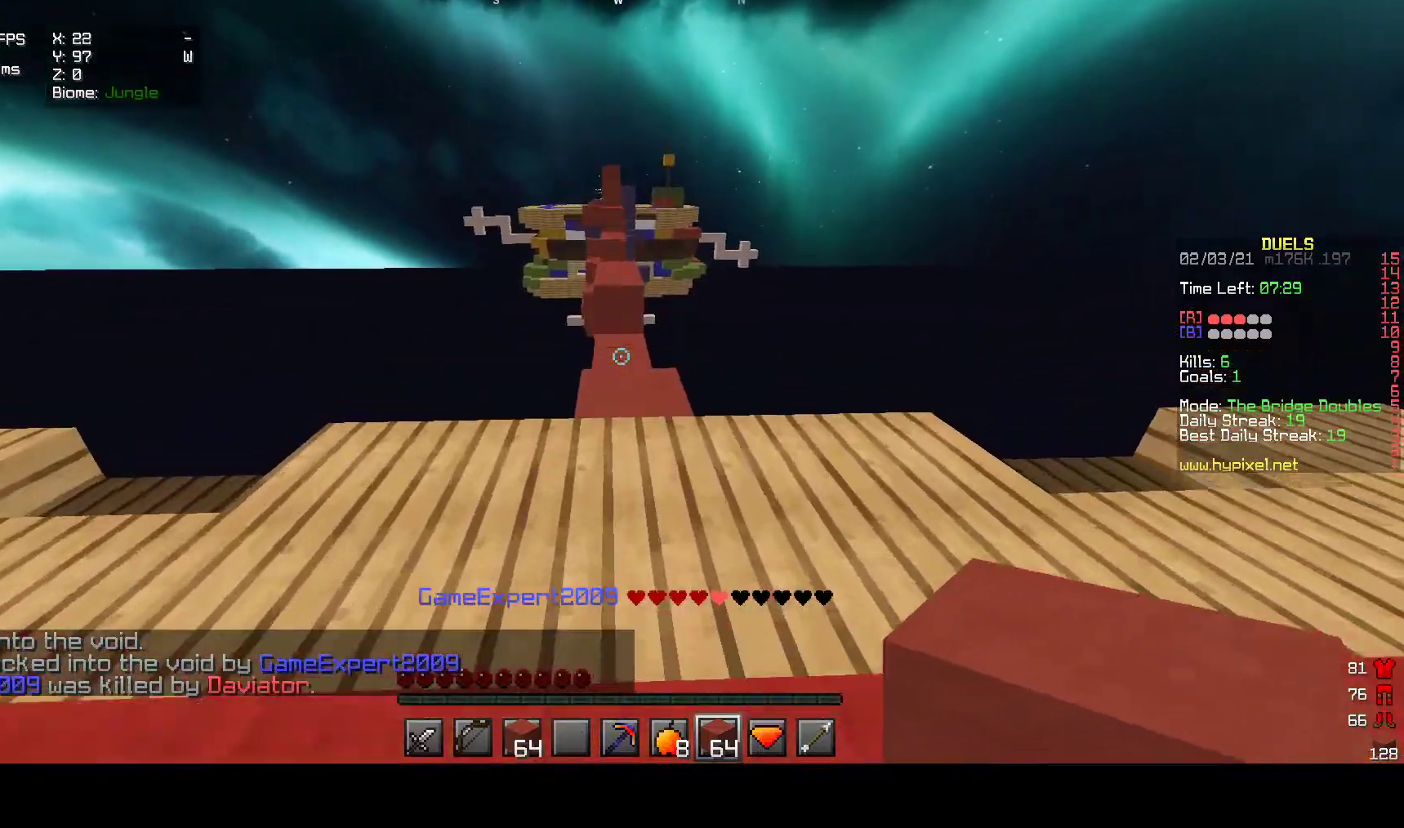
{"keys": ["w"], "mouse": [], "events": []}
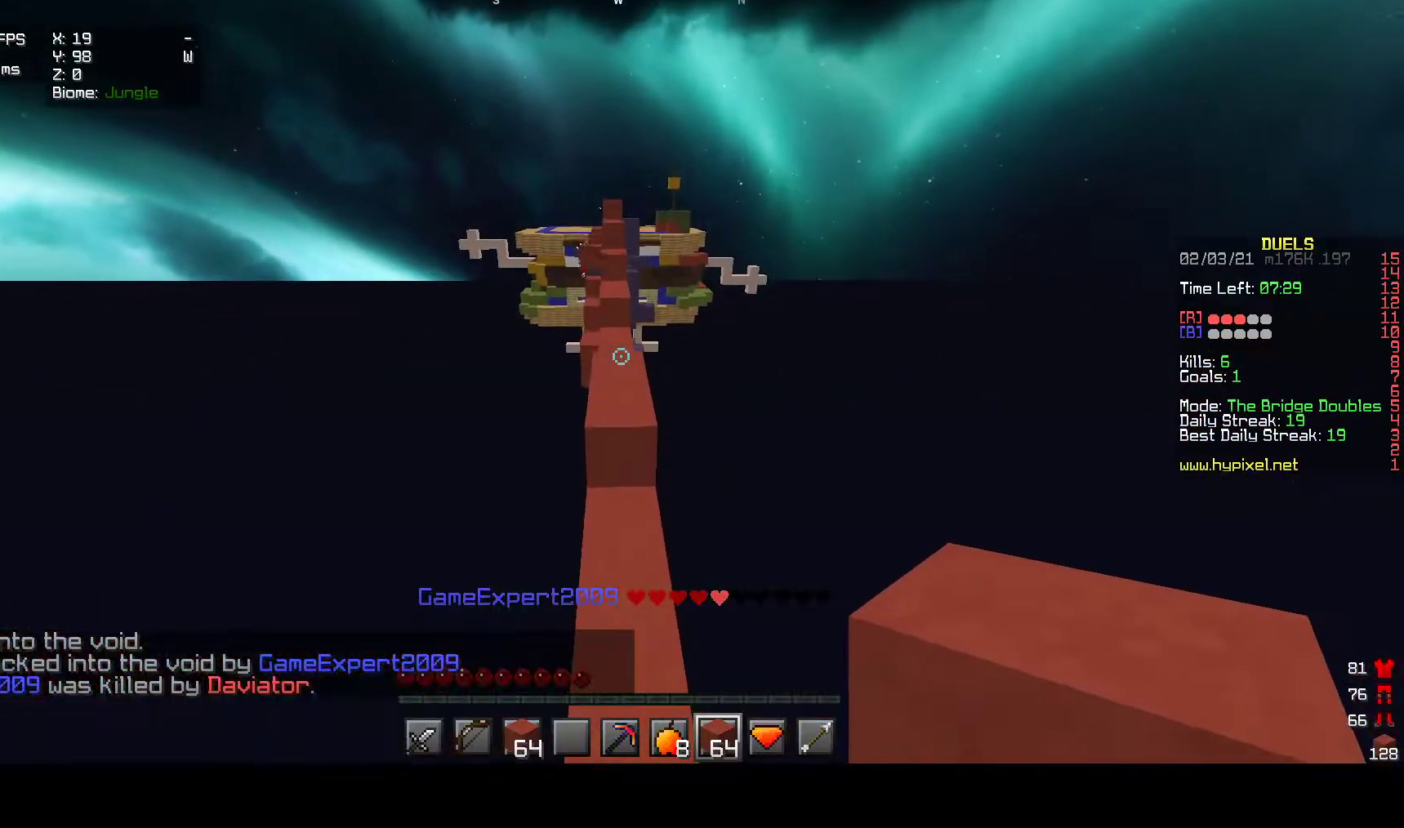
{"keys": ["w"], "mouse": ["left"], "events": [[150, "mouse_left", "down"], [267, "mouse_left", "up"], [317, "mouse_left", "down"], [433, "mouse_left", "up"], [467, "mouse_left", "down"]]}
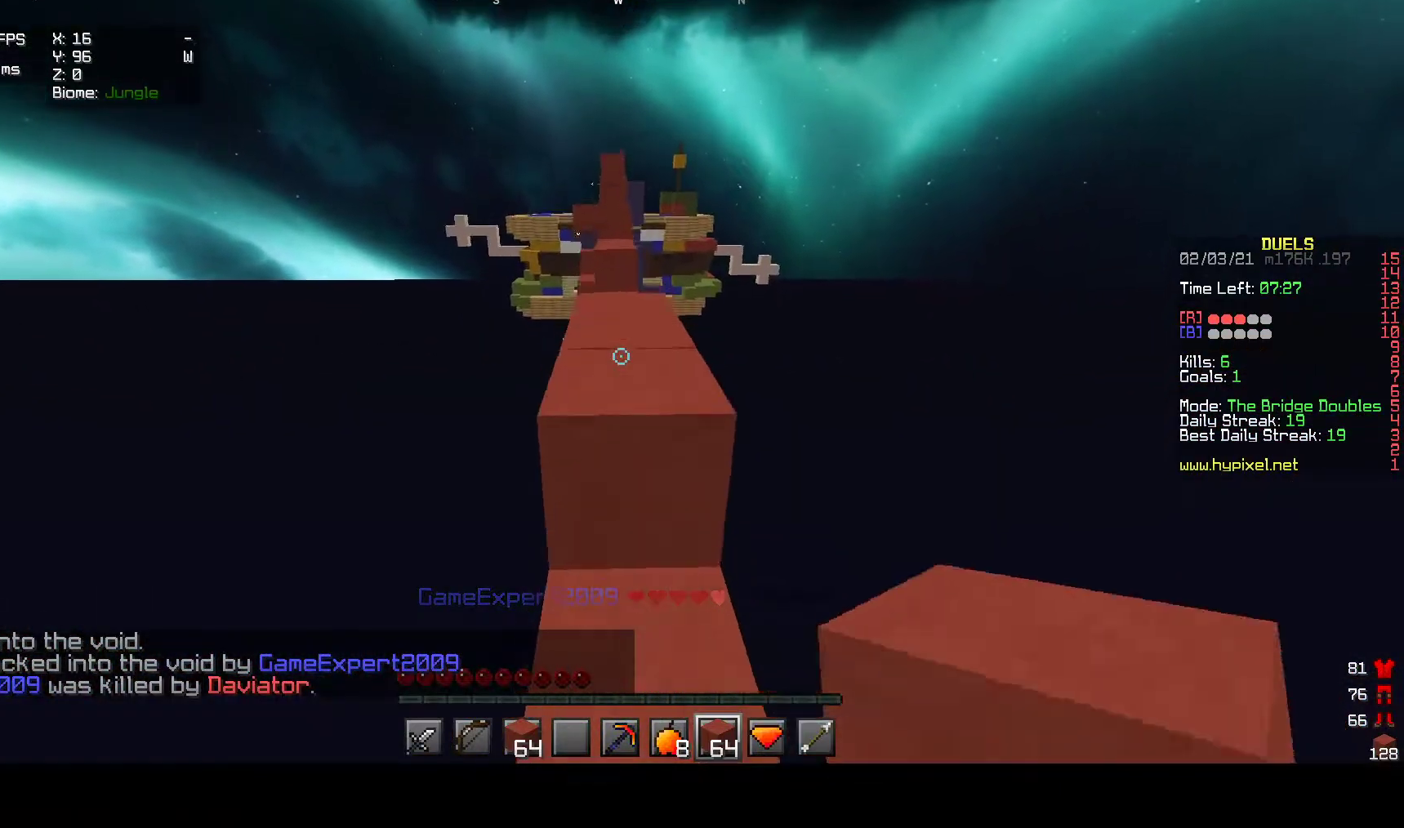
{"keys": ["w"], "mouse": [], "events": [[317, "mouse_left", "up"]]}
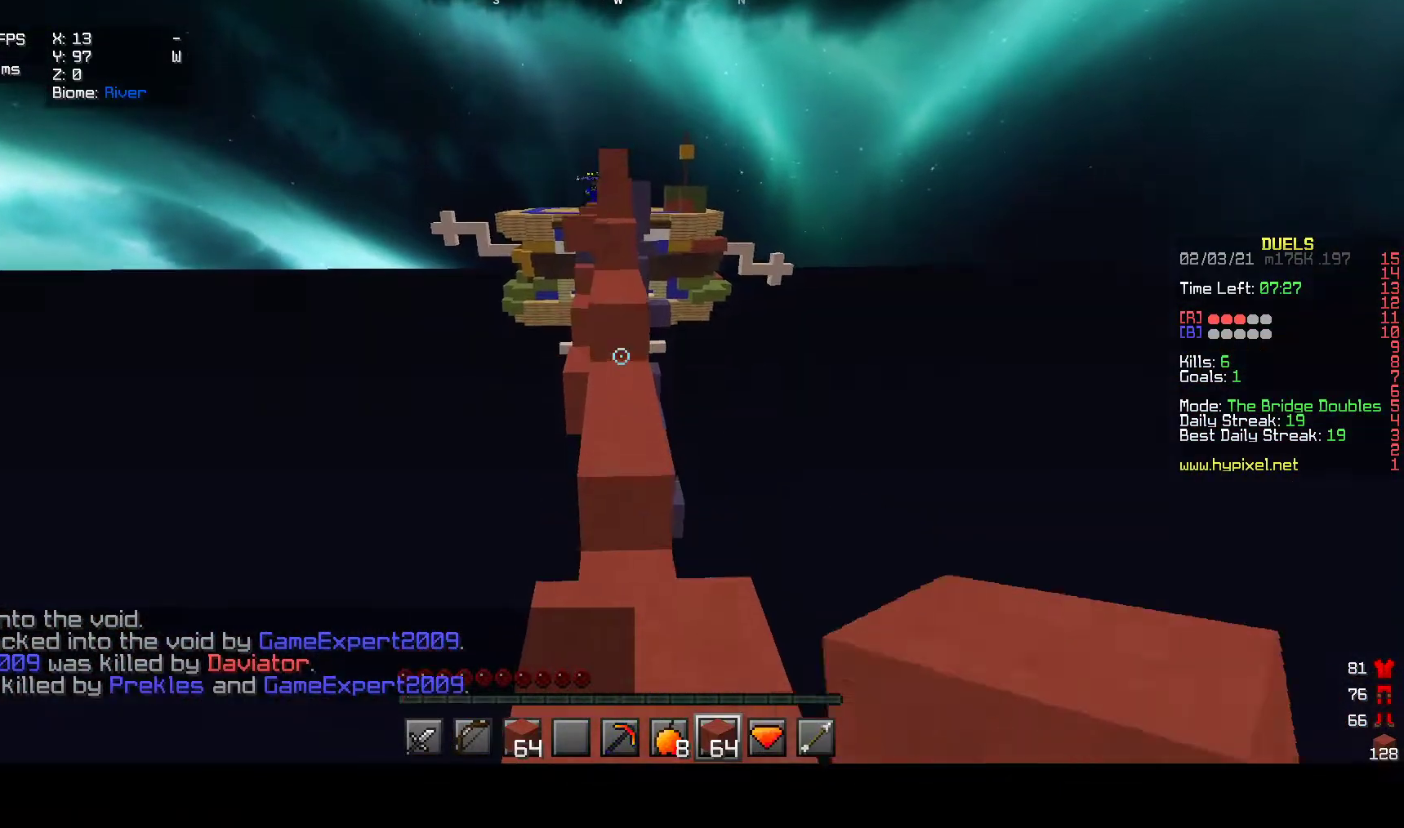
{"keys": ["w"], "mouse": [], "events": [[100, "mouse_left", "down"], [250, "mouse_left", "up"]]}
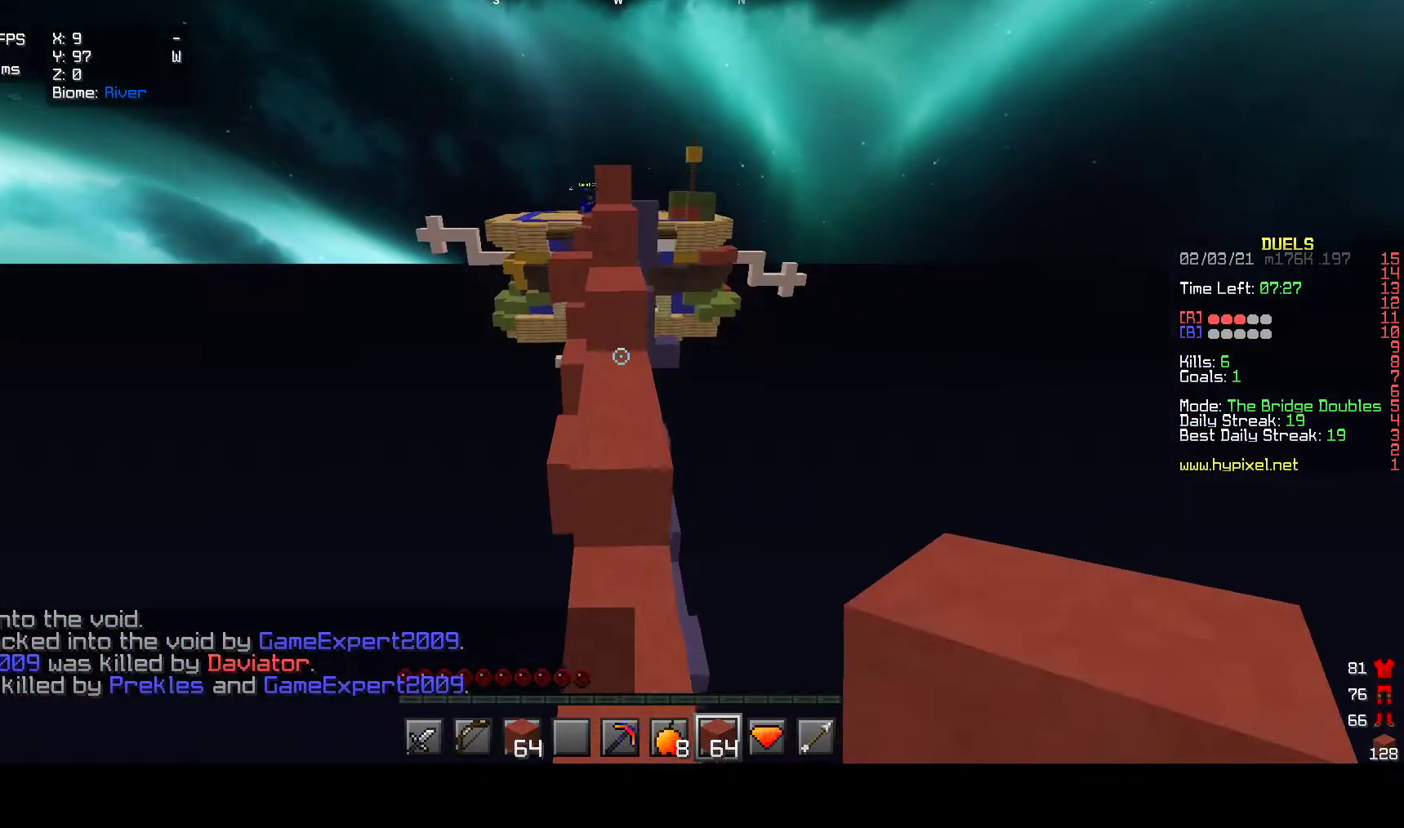
{"keys": ["w"], "mouse": [], "events": []}
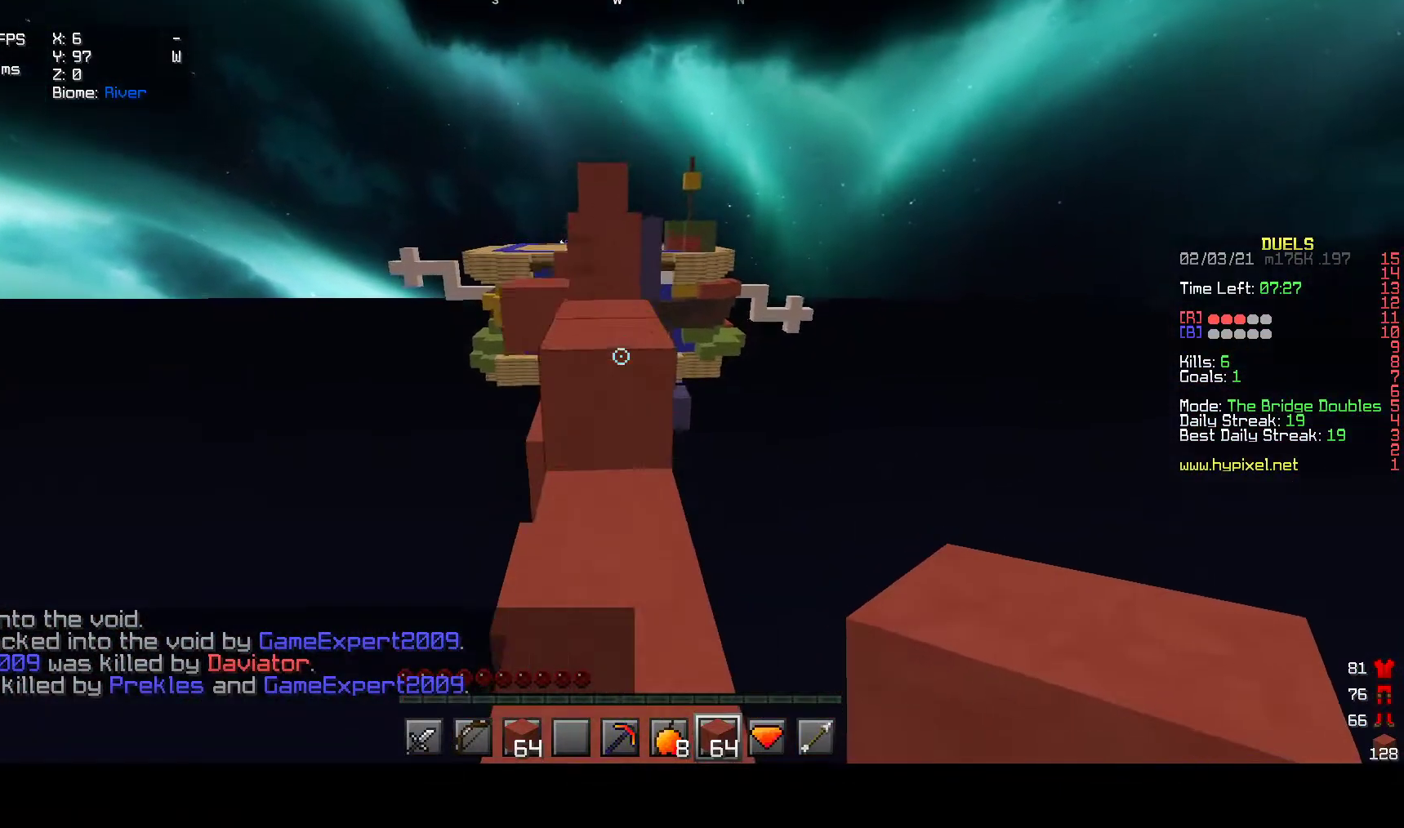
{"keys": ["w"], "mouse": ["right"], "events": [[467, "mouse_right", "down"]]}
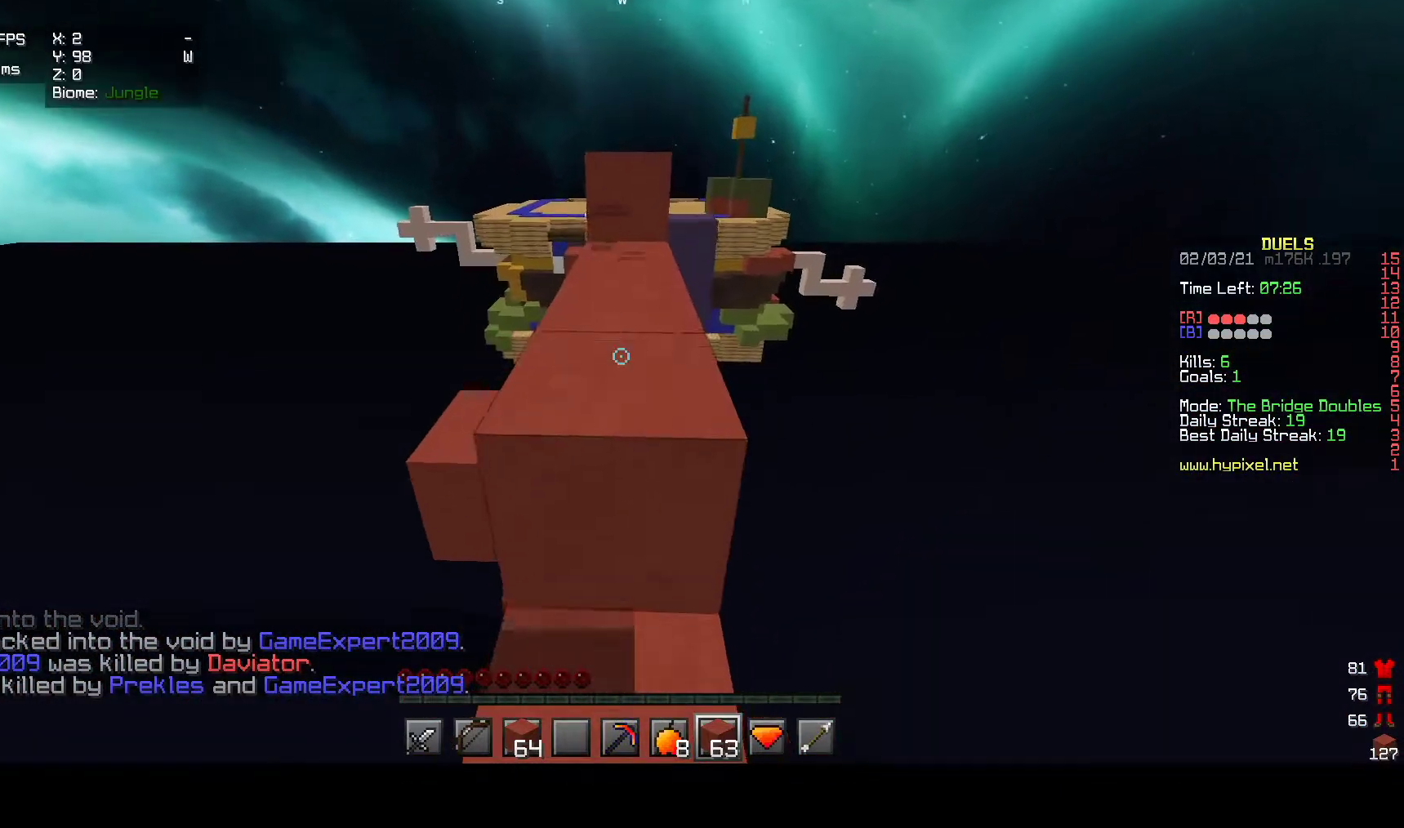
{"keys": ["w"], "mouse": [], "events": [[150, "mouse_right", "up"]]}
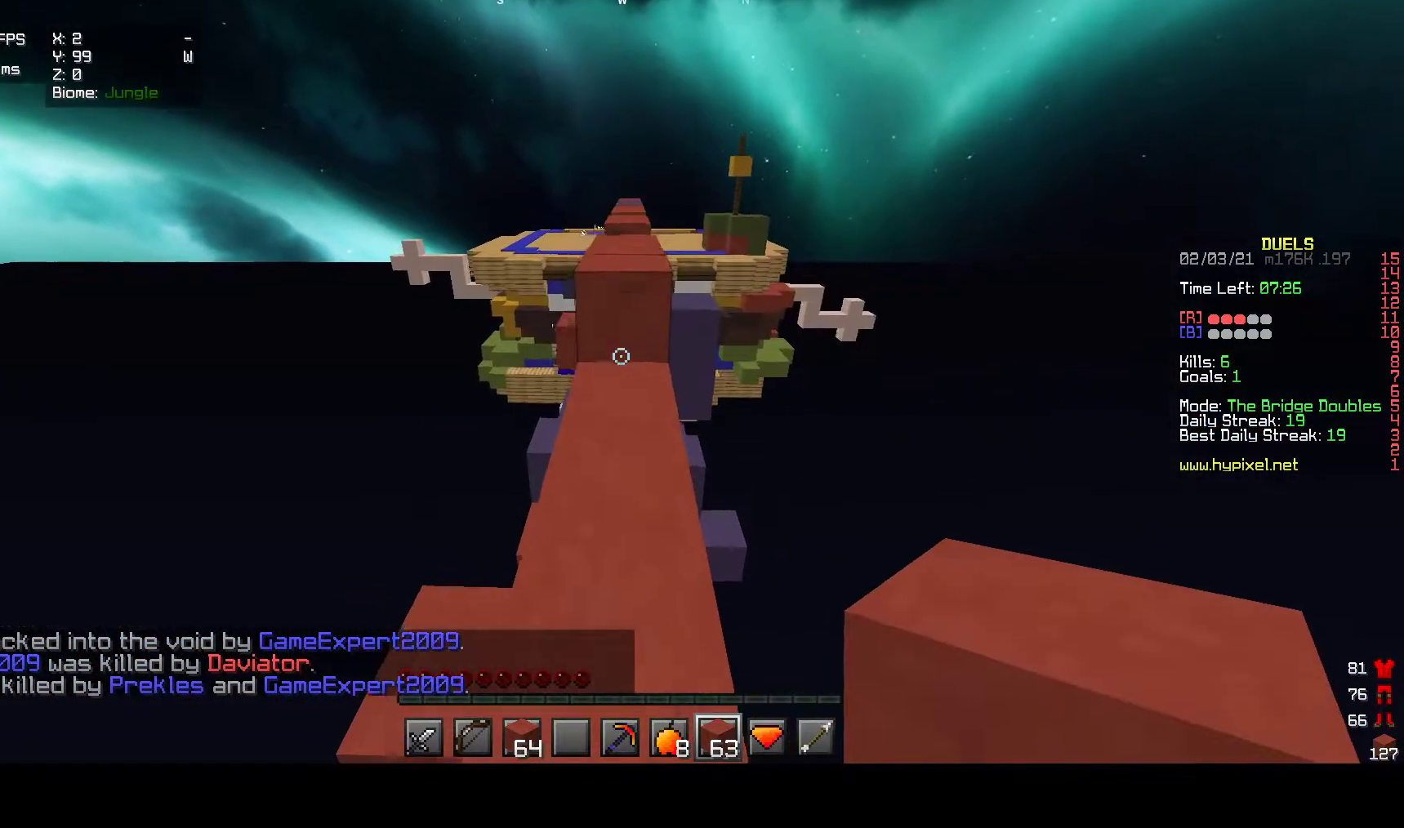
{"keys": ["w"], "mouse": [], "events": []}
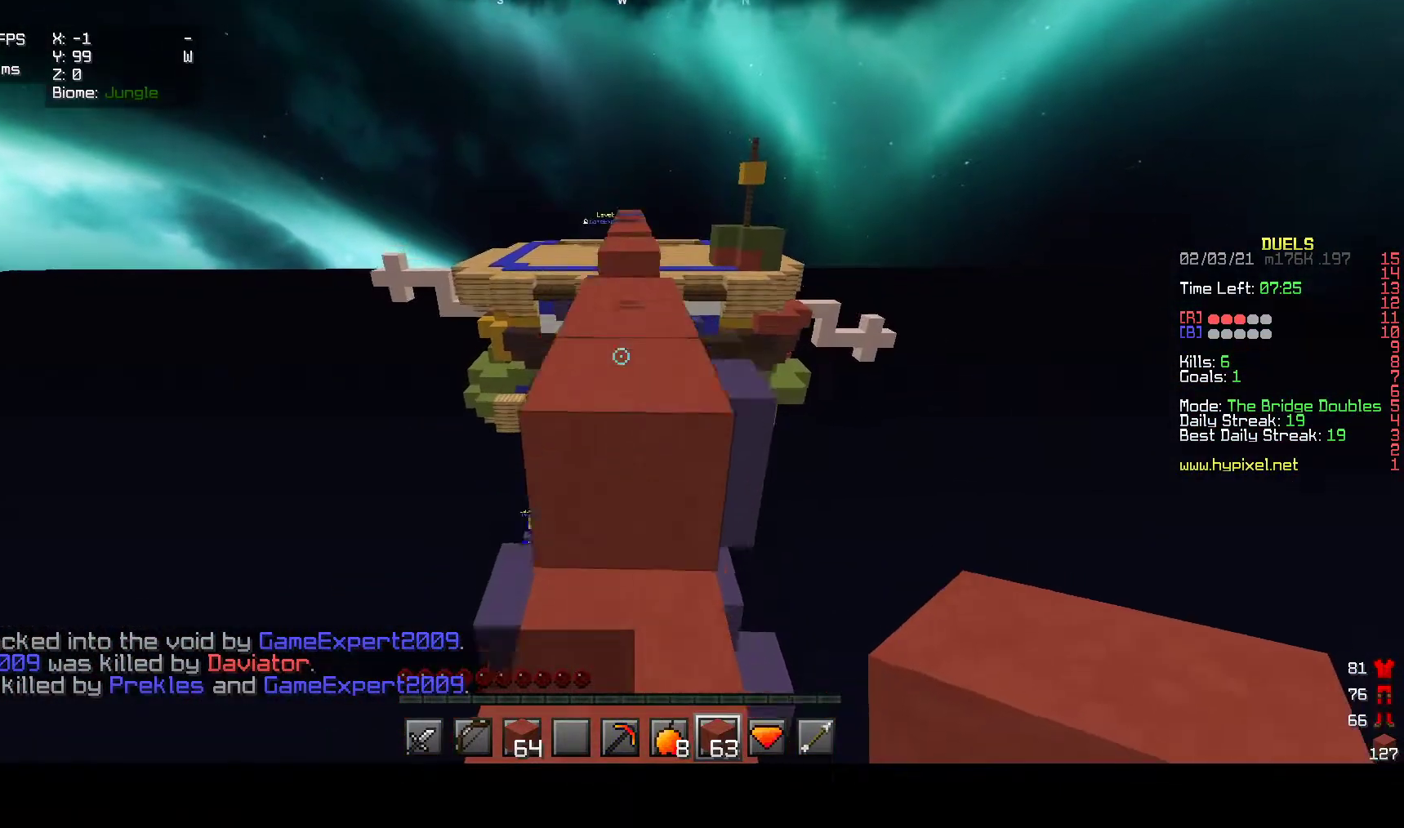
{"keys": ["w"], "mouse": [], "events": []}
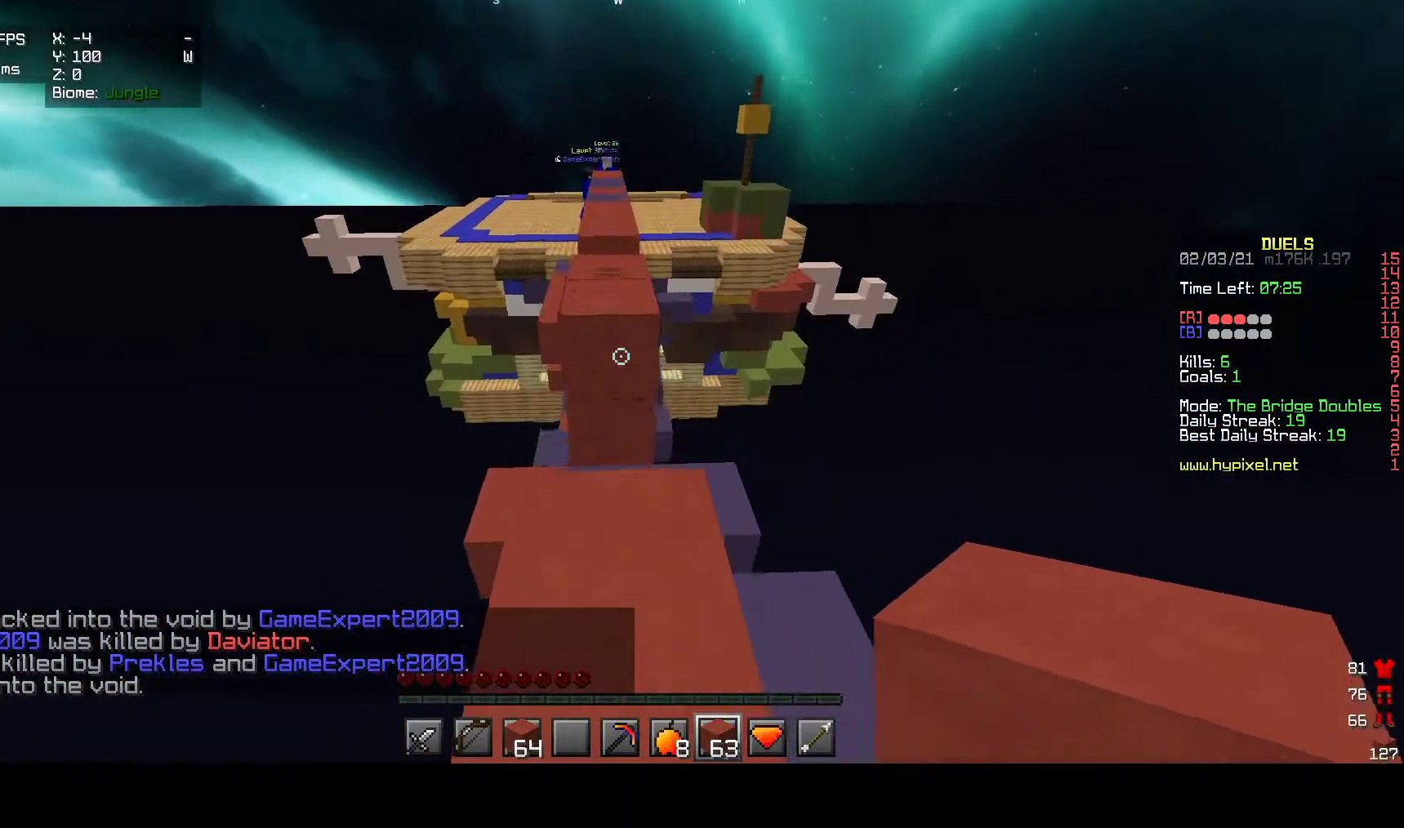
{"keys": ["w"], "mouse": [], "events": [[83, "mouse_right", "down"], [183, "mouse_right", "up"]]}
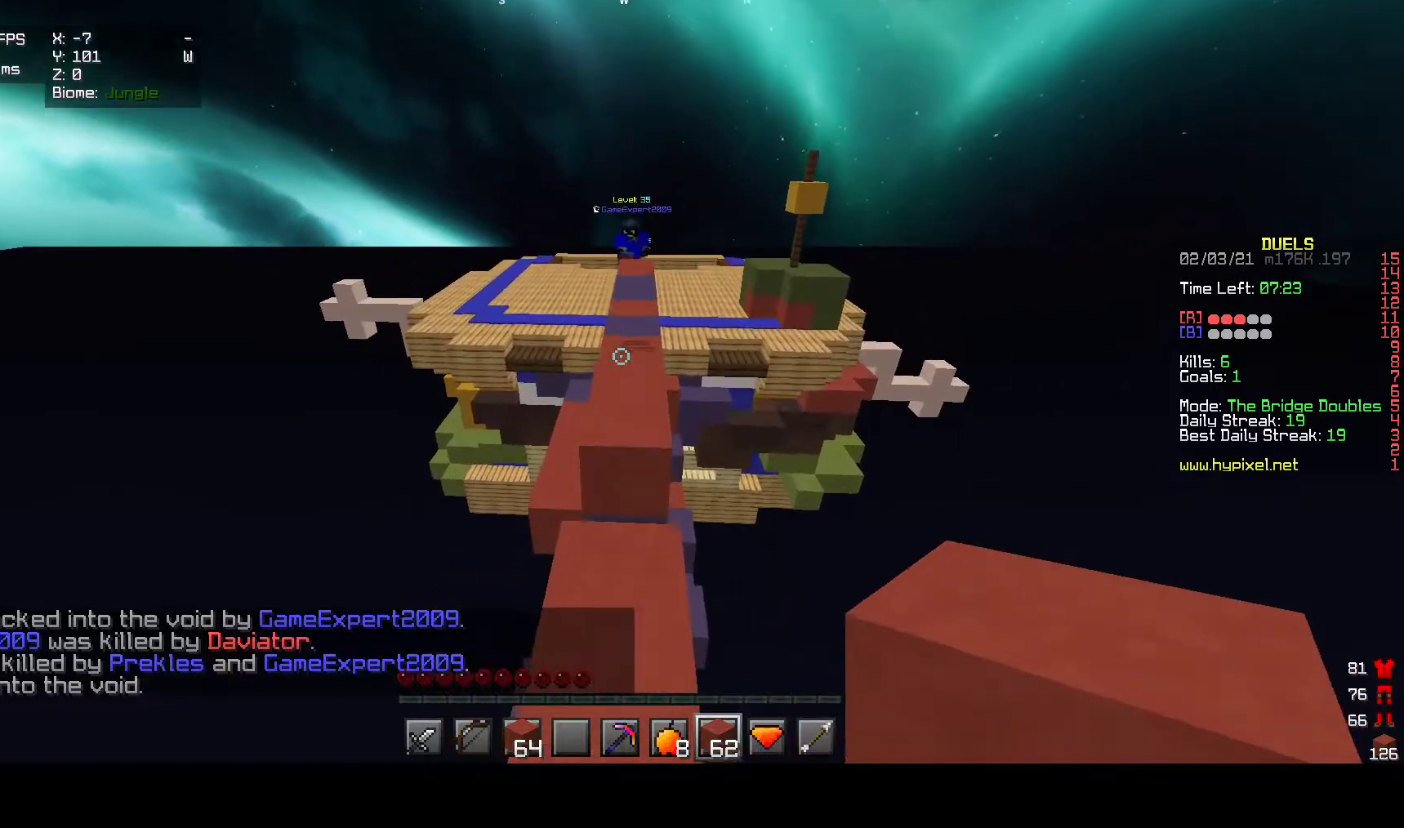
{"keys": ["a", "w"], "mouse": [], "events": [[483, "a", "down"]]}
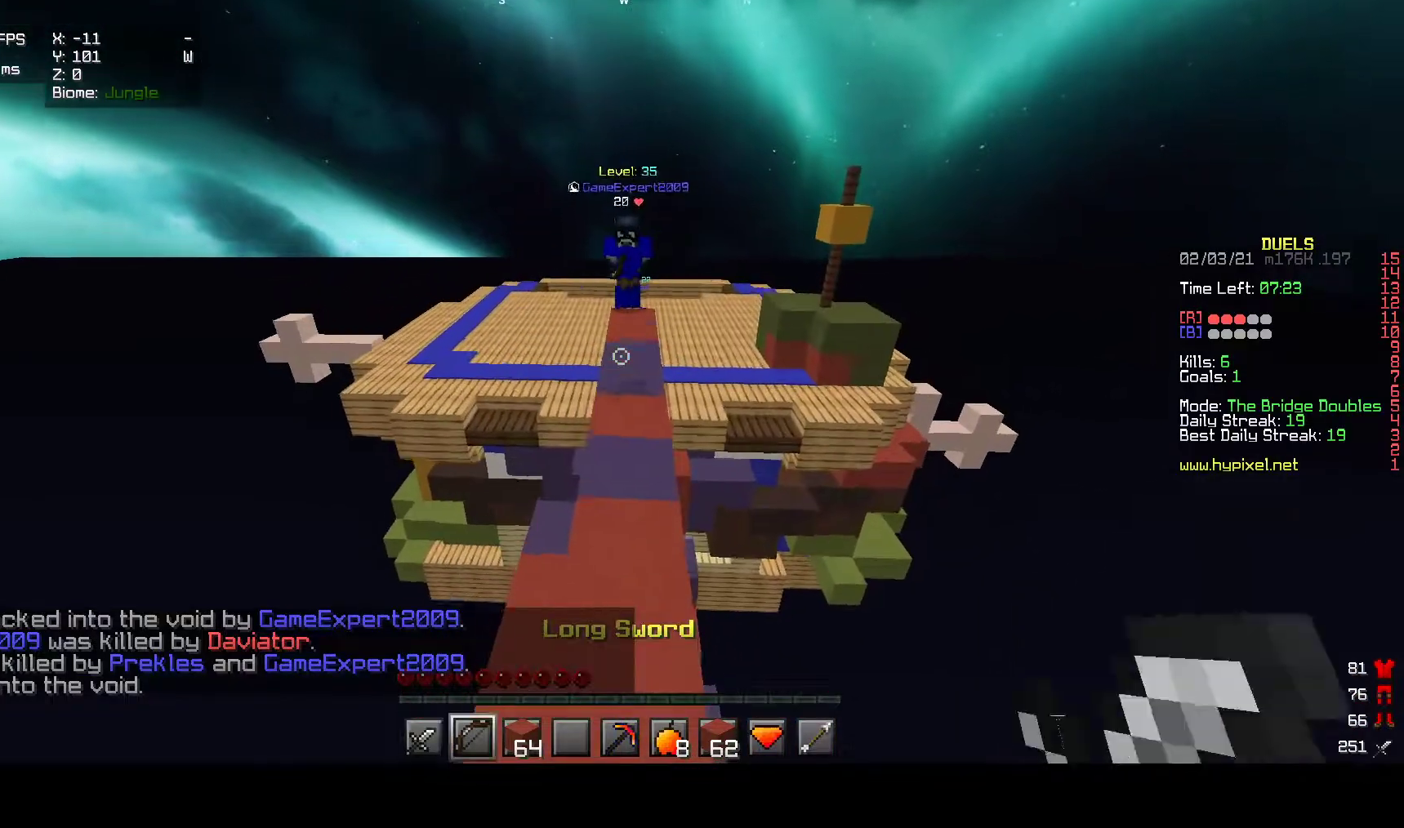
{"keys": ["a", "w"], "mouse": ["right"], "events": [[250, "mouse_right", "down"]]}
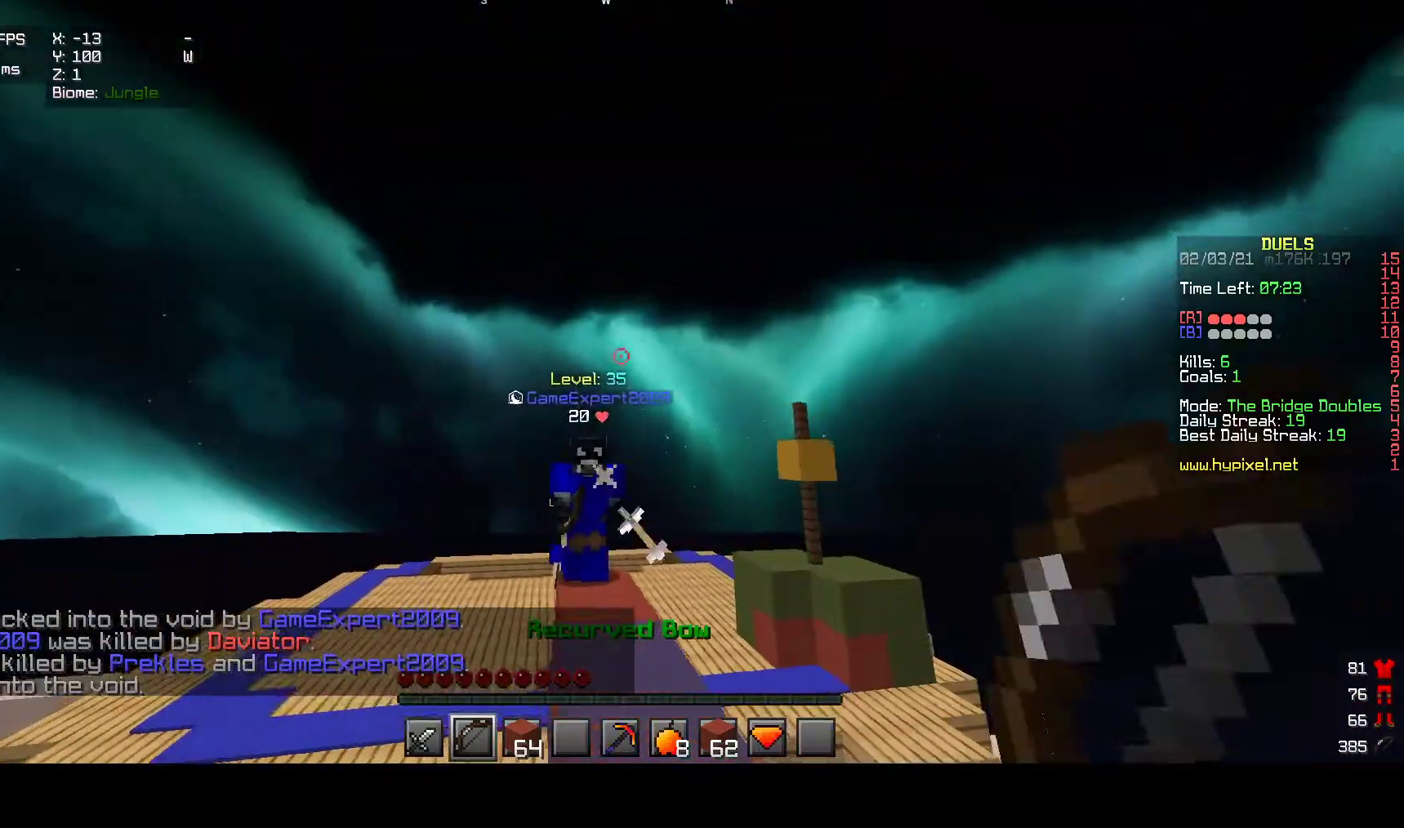
{"keys": ["a", "w"], "mouse": ["left"], "events": [[17, "mouse_right", "up"], [67, "a", "up"], [233, "a", "down"], [300, "mouse_left", "down"], [383, "a", "up"], [450, "a", "down"]]}